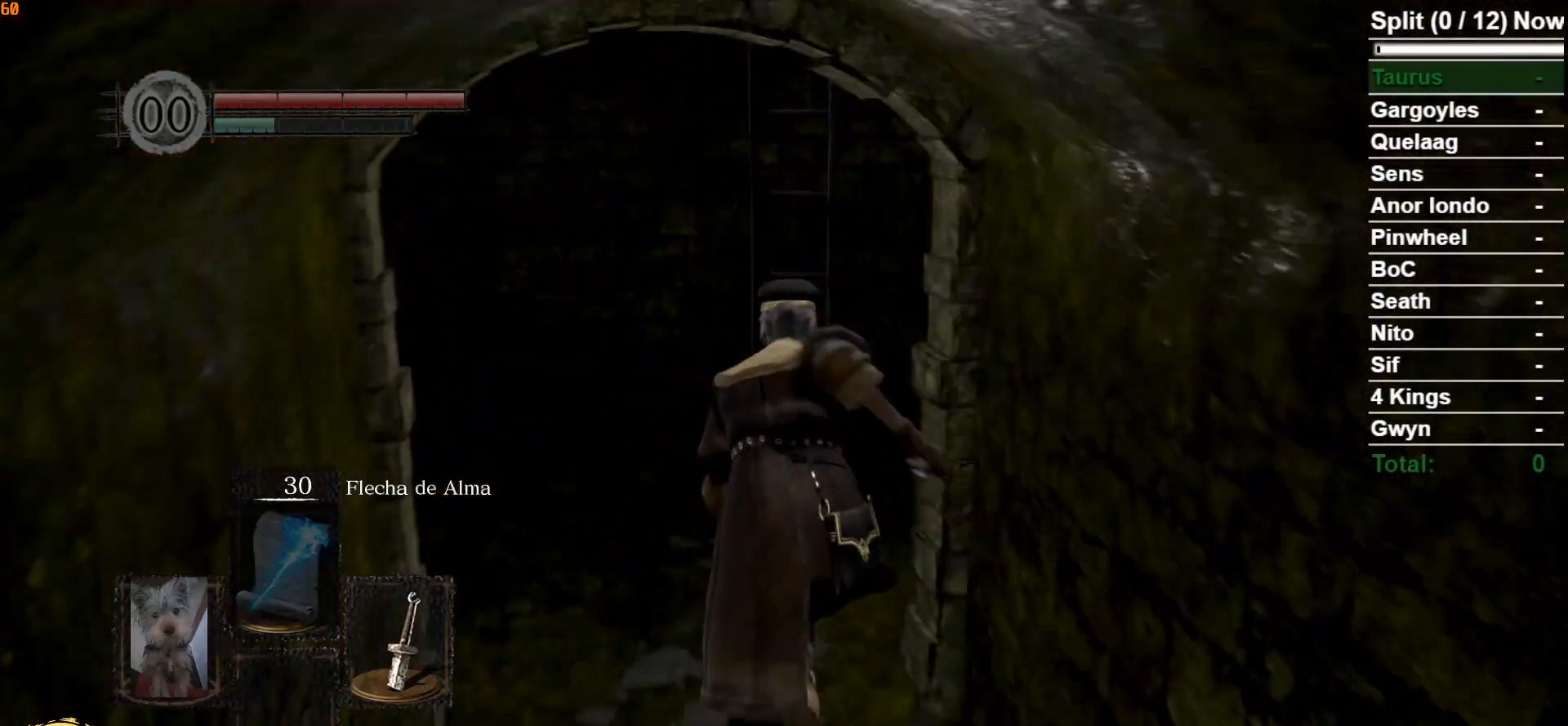
Gameplay with a controller (Xbox layout); each line is a JSON object with the inputs held at the frame after it. "events" lists button and stick changes between this image and that frame as [ms after this image, input, new state], when the widget could be followed in between.
{"buttons": ["B"], "left_stick": "up", "right_stick": "center", "events": []}
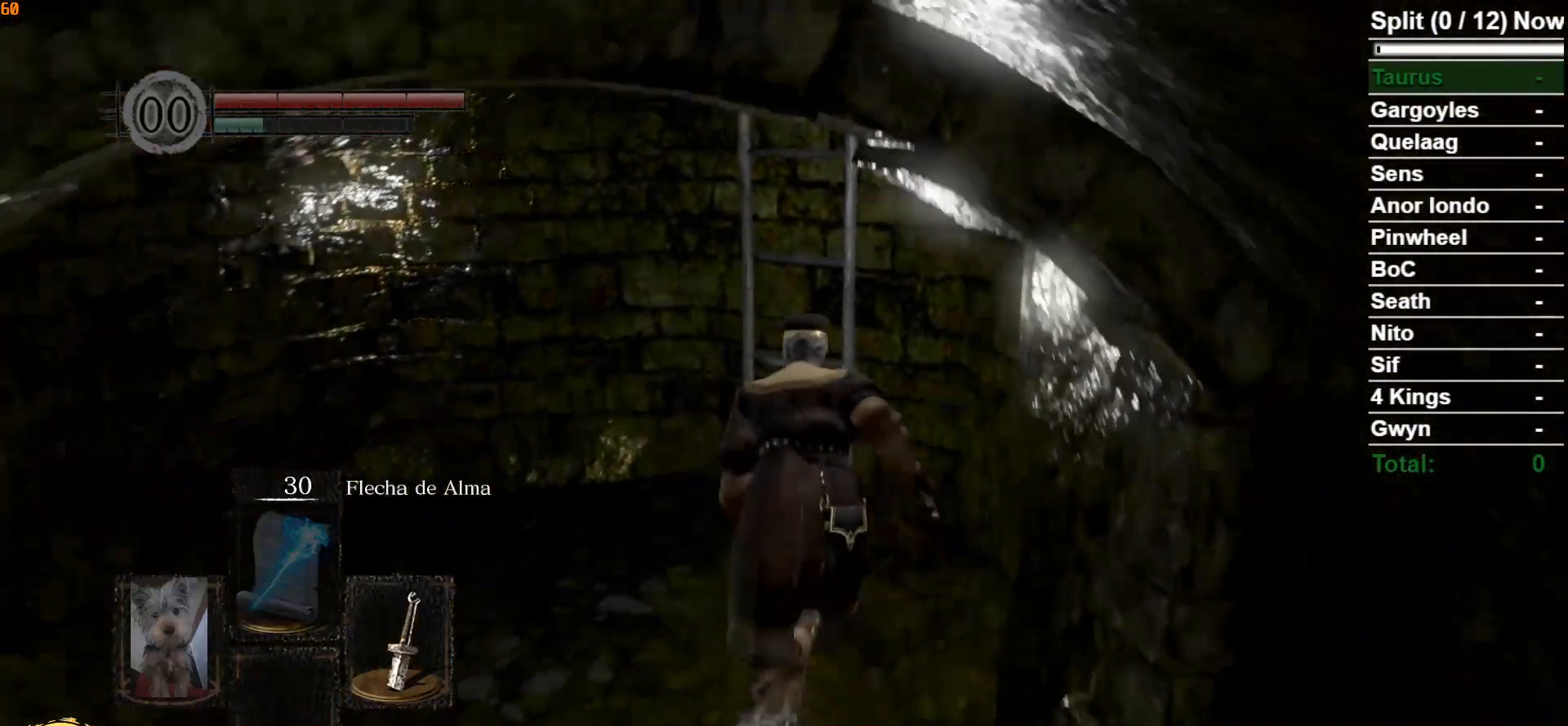
{"buttons": [], "left_stick": "up", "right_stick": "center", "events": [[133, "A", "down"], [200, "A", "up"], [283, "A", "down"], [333, "A", "up"], [433, "A", "down"], [483, "A", "up"], [500, "B", "up"]]}
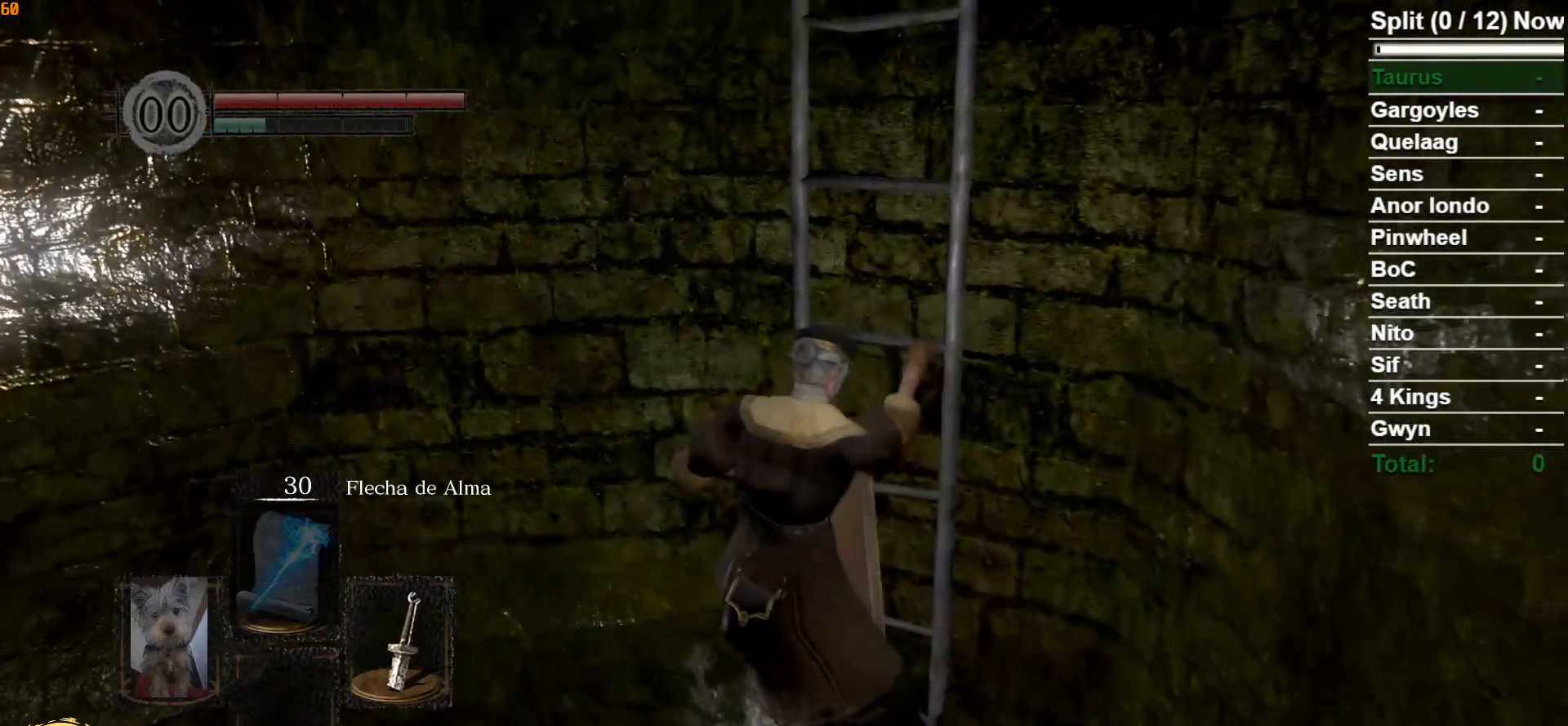
{"buttons": [], "left_stick": "up", "right_stick": "center", "events": [[317, "START", "down"], [433, "START", "up"]]}
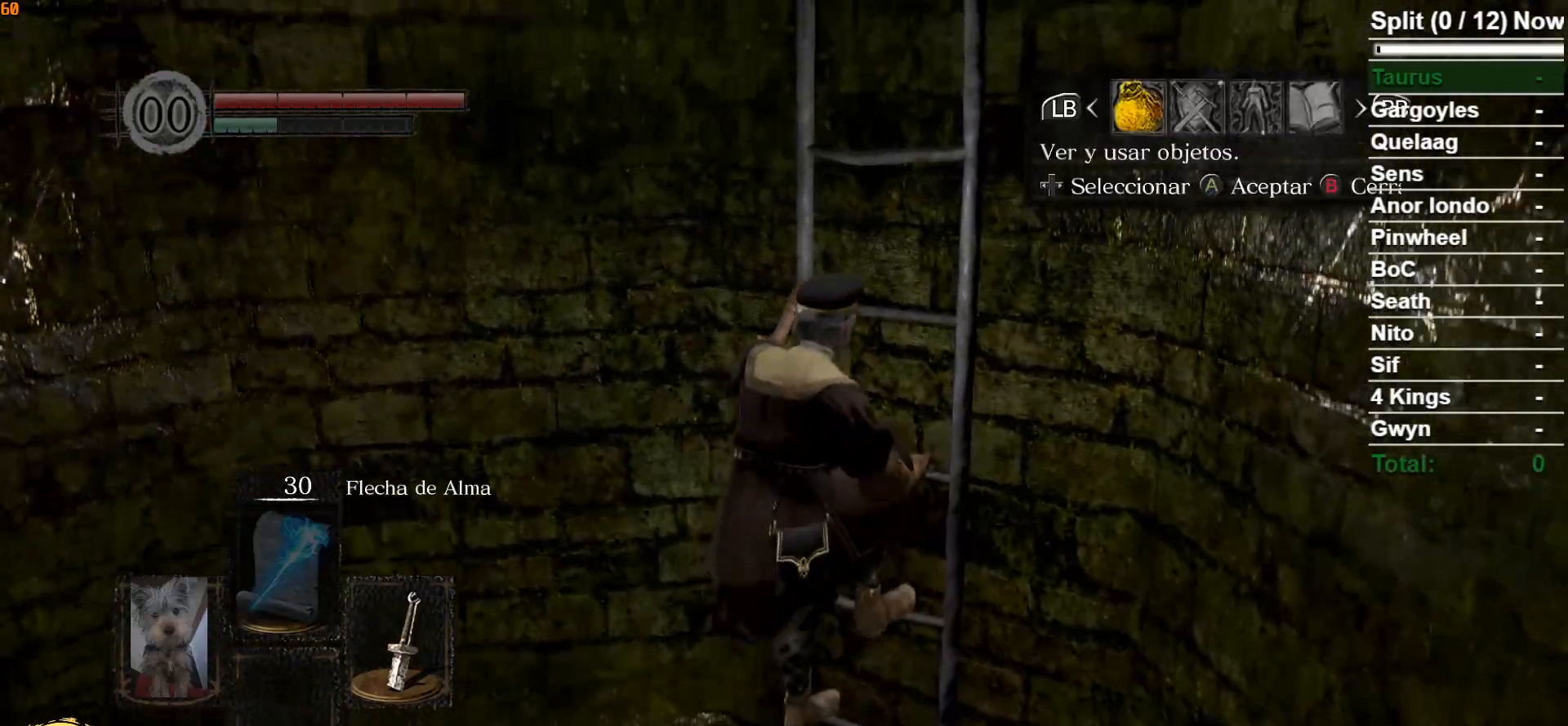
{"buttons": ["A"], "left_stick": "up", "right_stick": "center", "events": [[133, "DPAD_RIGHT", "down"], [233, "DPAD_RIGHT", "up"], [450, "A", "down"]]}
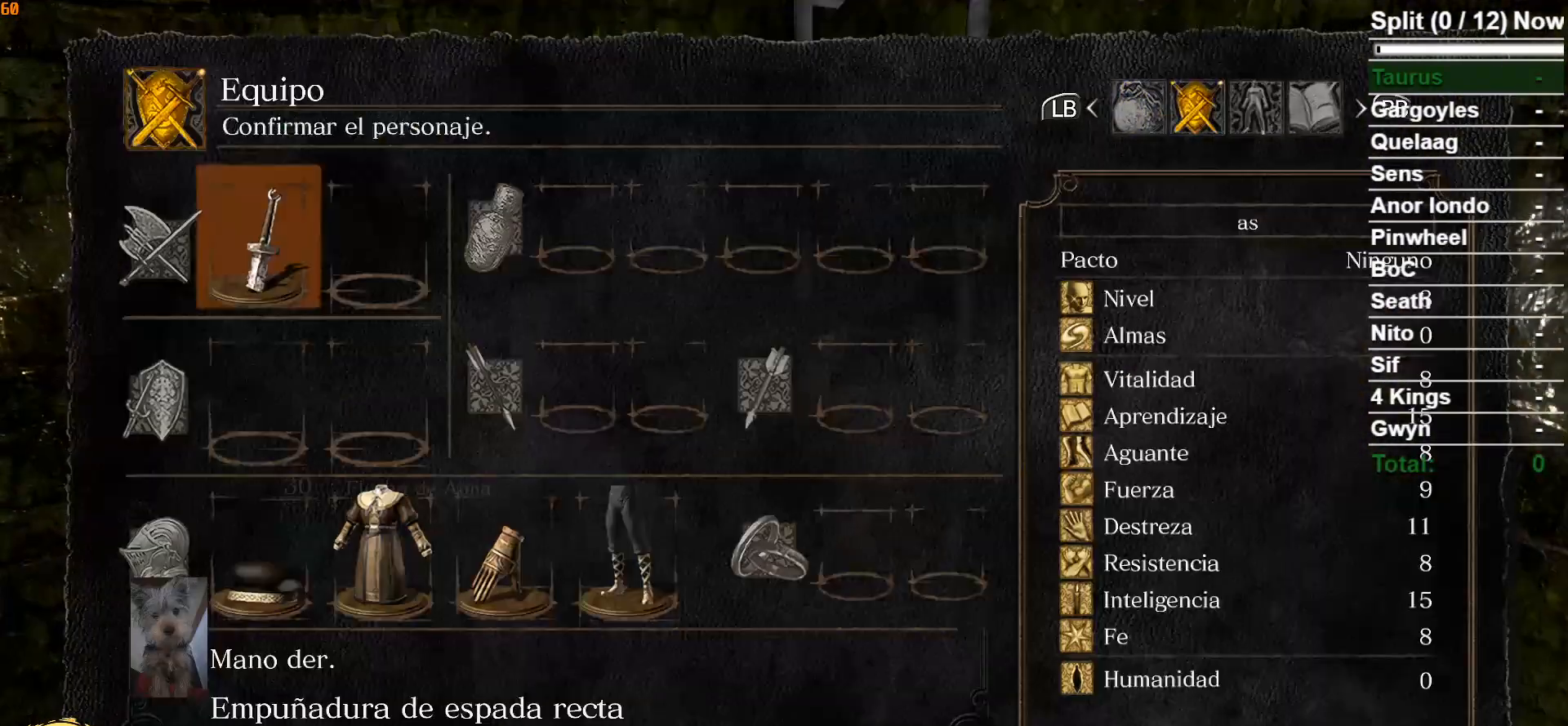
{"buttons": [], "left_stick": "up", "right_stick": "center", "events": [[33, "A", "up"], [267, "X", "down"], [383, "X", "up"]]}
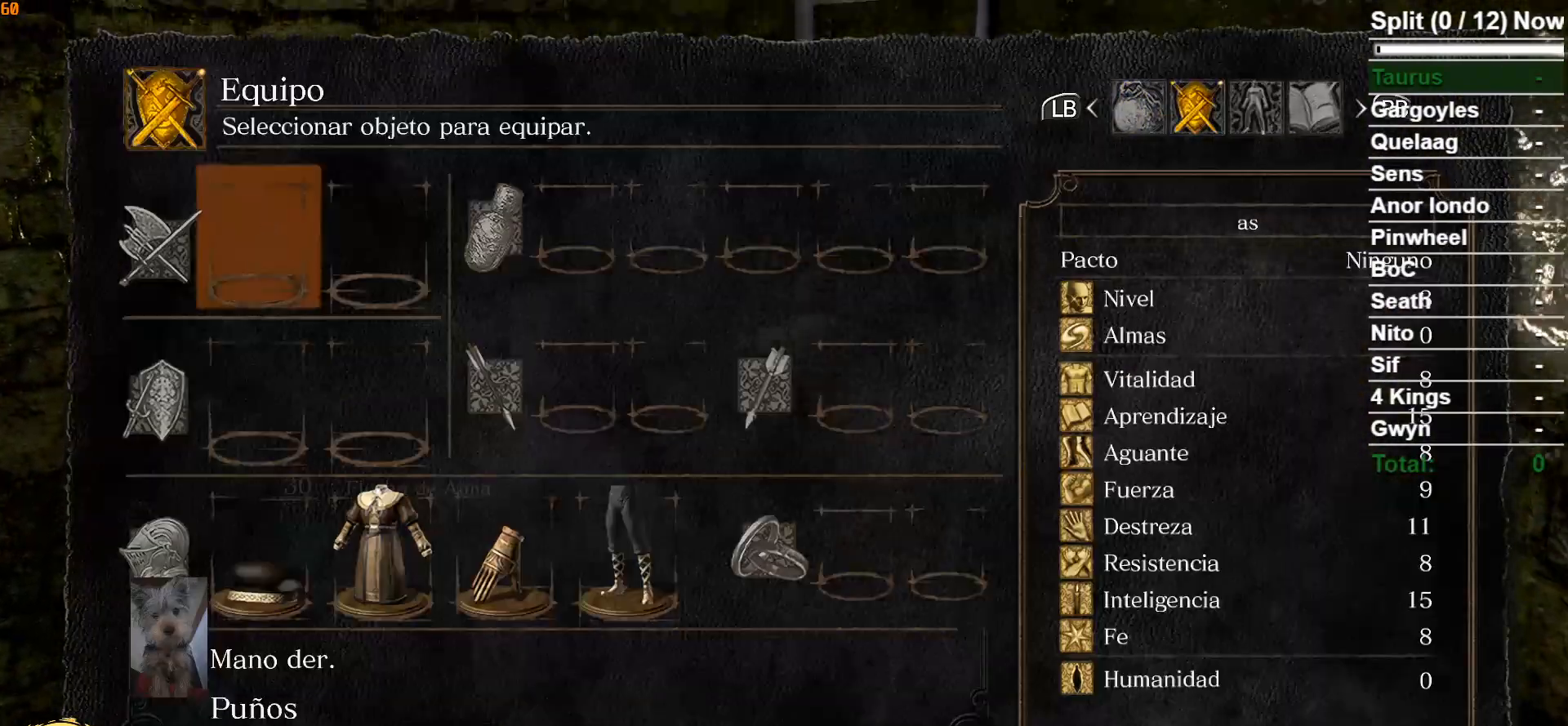
{"buttons": [], "left_stick": "up", "right_stick": "center", "events": [[333, "DPAD_UP", "down"], [450, "DPAD_UP", "up"]]}
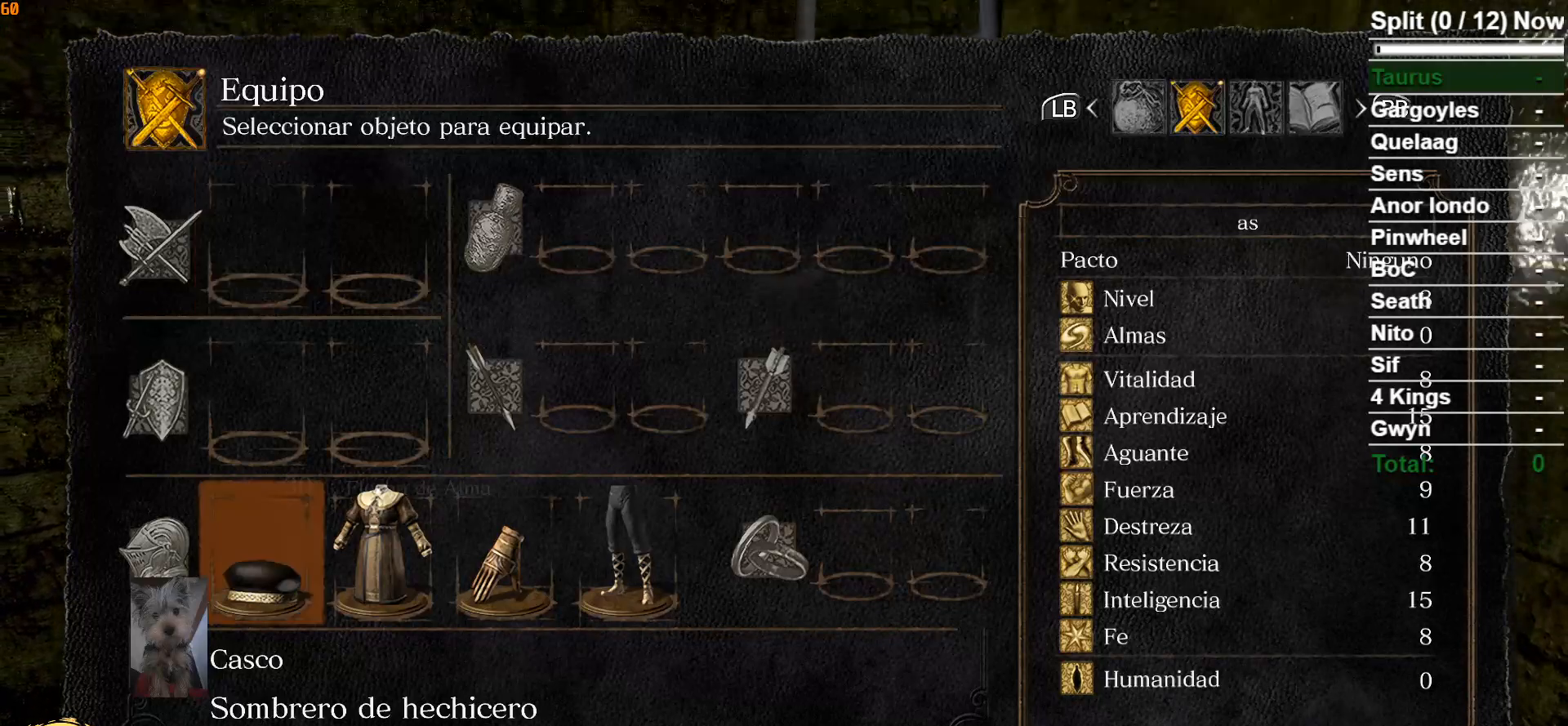
{"buttons": [], "left_stick": "up", "right_stick": "center", "events": [[117, "DPAD_RIGHT", "down"], [217, "DPAD_RIGHT", "up"], [400, "X", "down"], [483, "X", "up"]]}
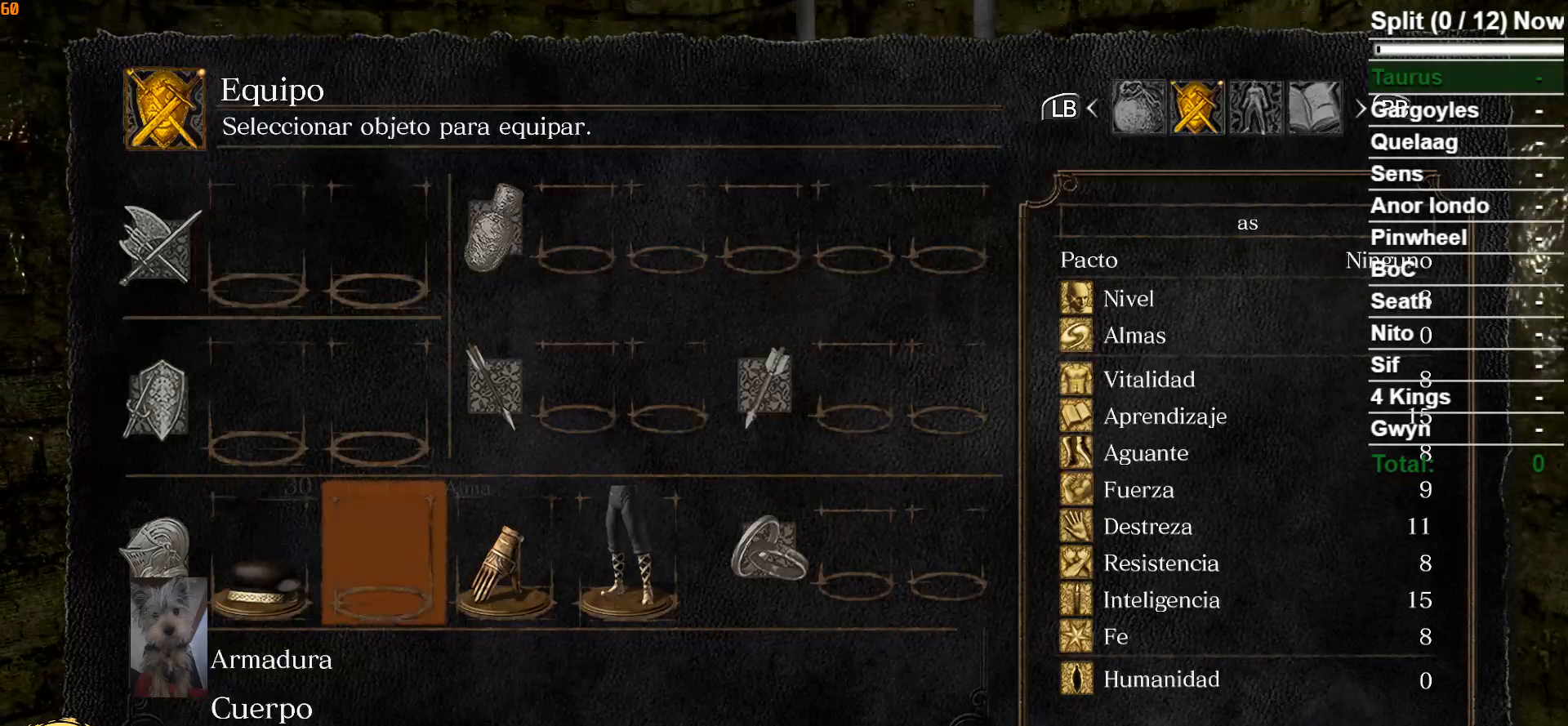
{"buttons": [], "left_stick": "up", "right_stick": "center", "events": [[183, "DPAD_RIGHT", "down"], [233, "DPAD_RIGHT", "up"], [350, "DPAD_RIGHT", "down"], [433, "DPAD_RIGHT", "up"]]}
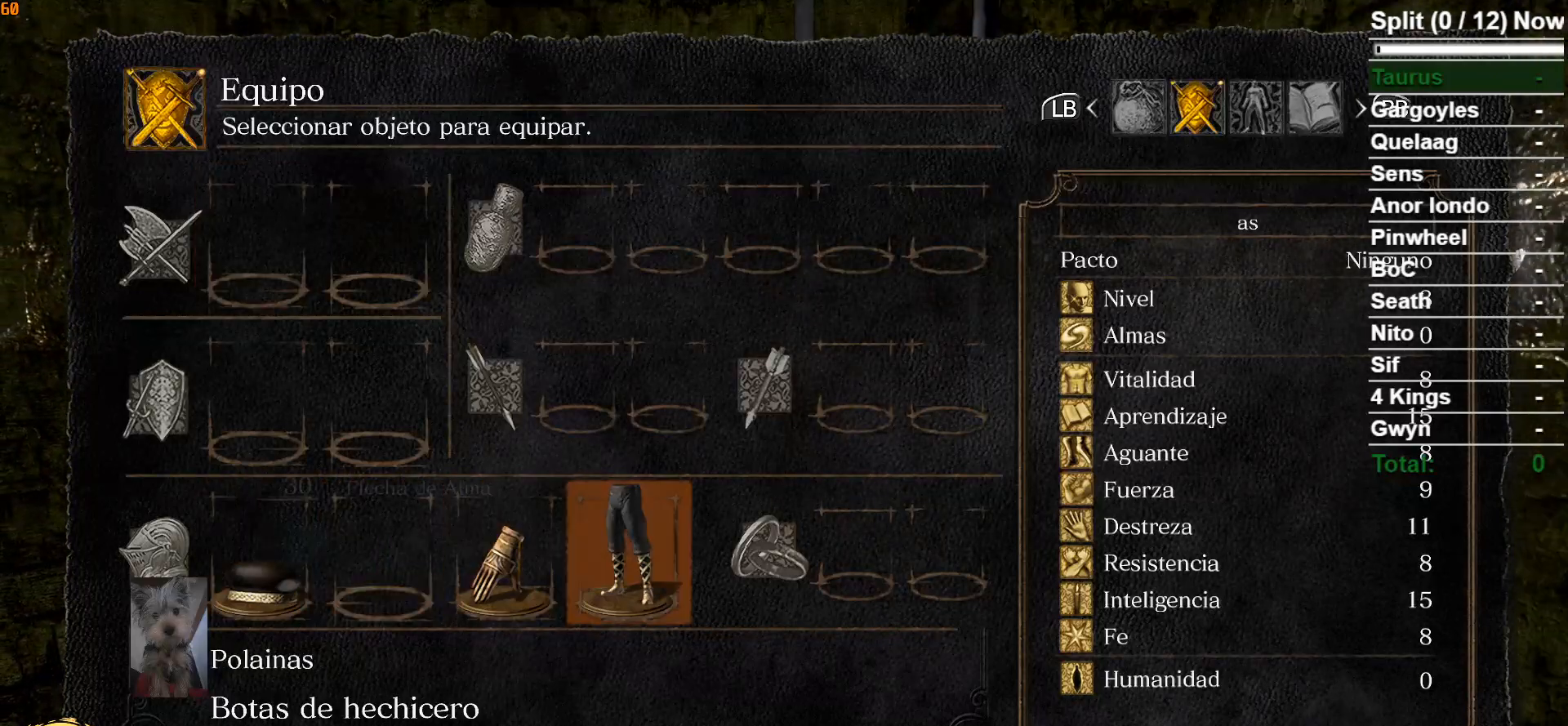
{"buttons": [], "left_stick": "up", "right_stick": "center", "events": [[117, "X", "down"], [167, "X", "up"], [300, "START", "down"], [400, "START", "up"]]}
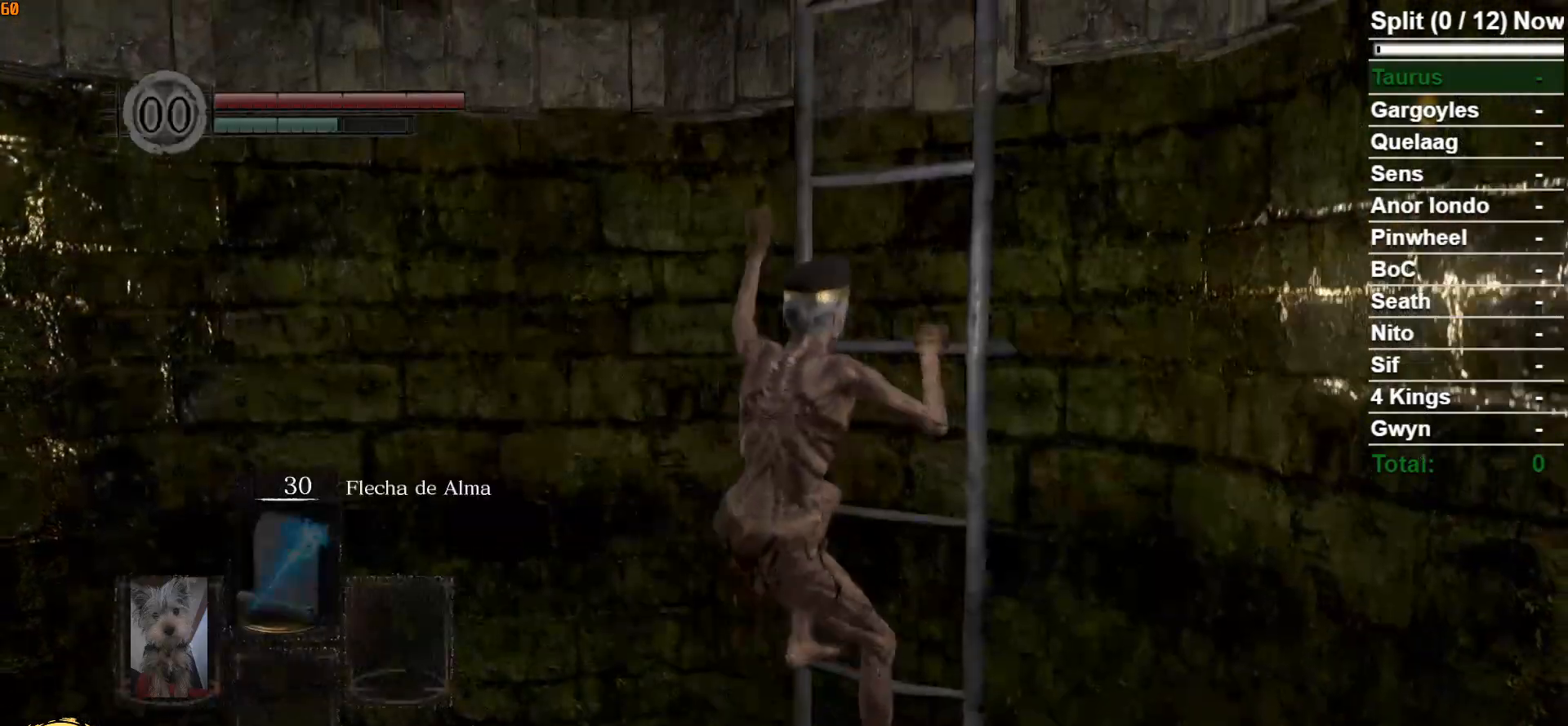
{"buttons": [], "left_stick": "up", "right_stick": "center", "events": []}
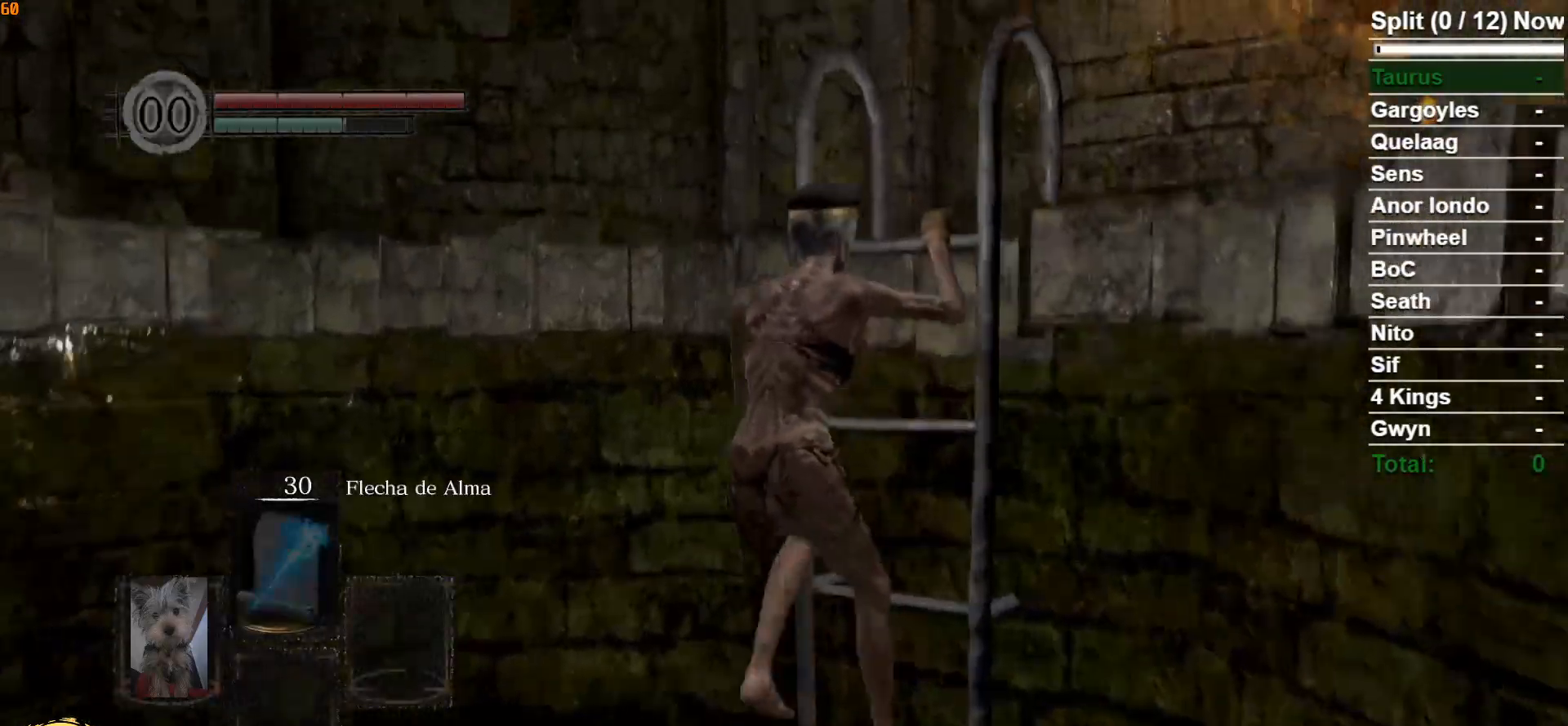
{"buttons": [], "left_stick": "up", "right_stick": "center", "events": []}
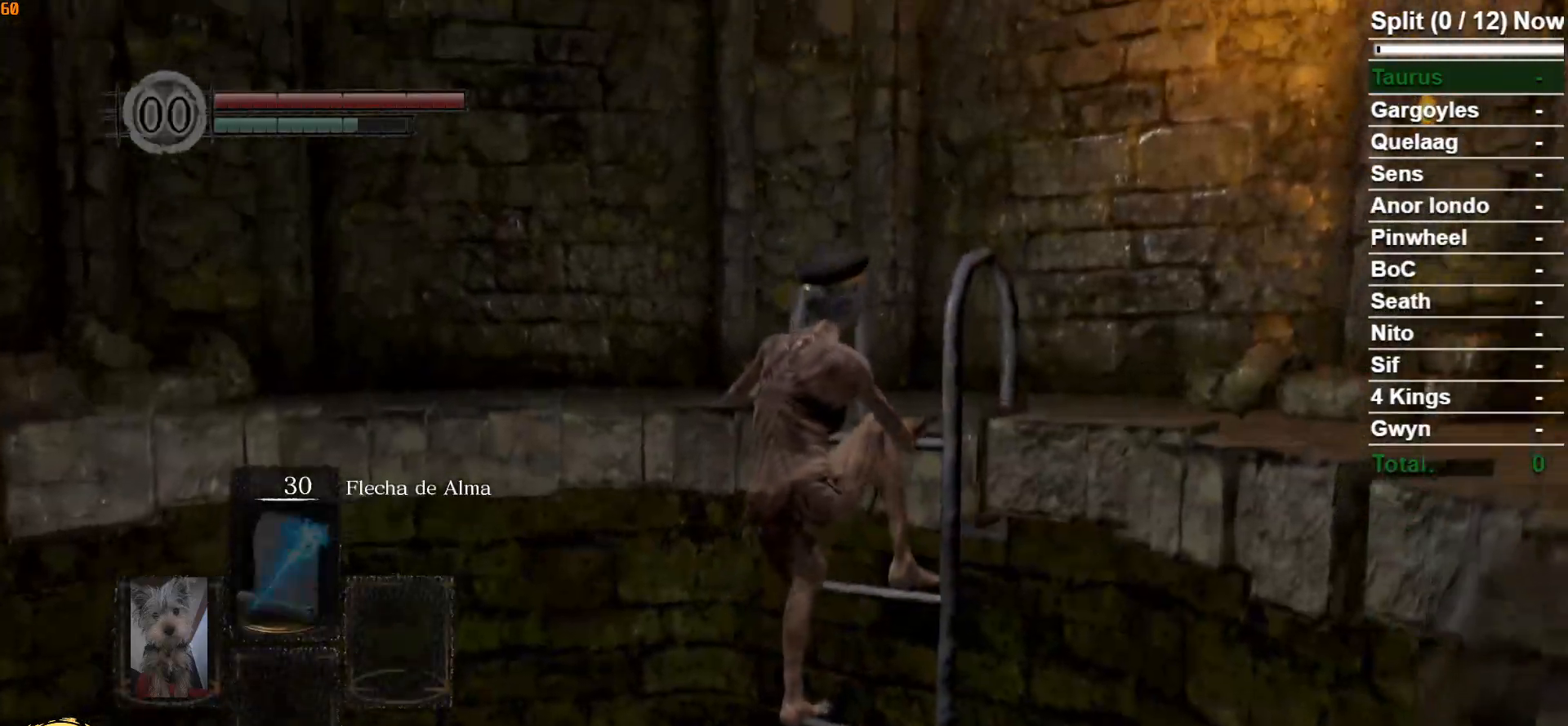
{"buttons": [], "left_stick": "up", "right_stick": "center", "events": []}
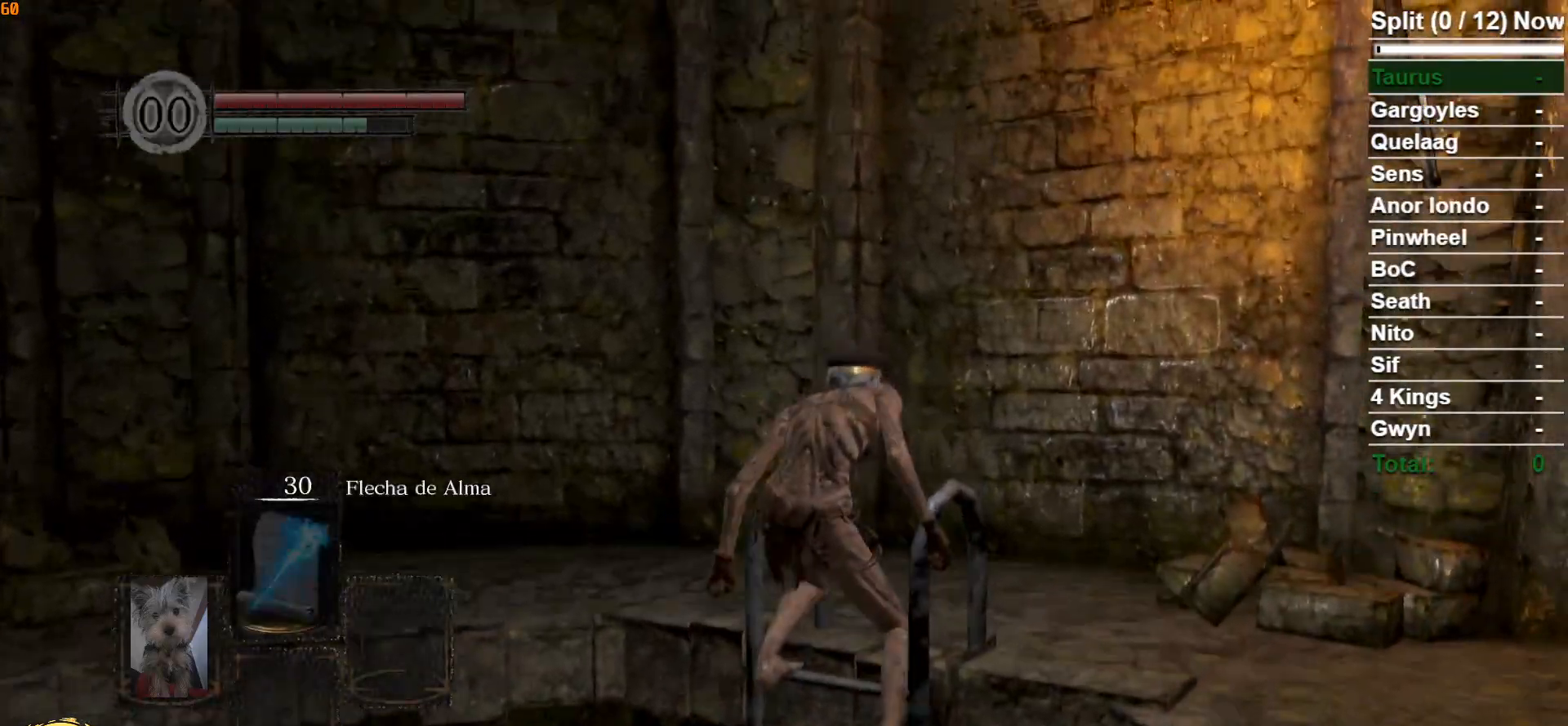
{"buttons": ["B"], "left_stick": "up-right", "right_stick": "right", "events": [[167, "left_stick", "up-right"], [317, "B", "down"], [333, "right_stick", "right"]]}
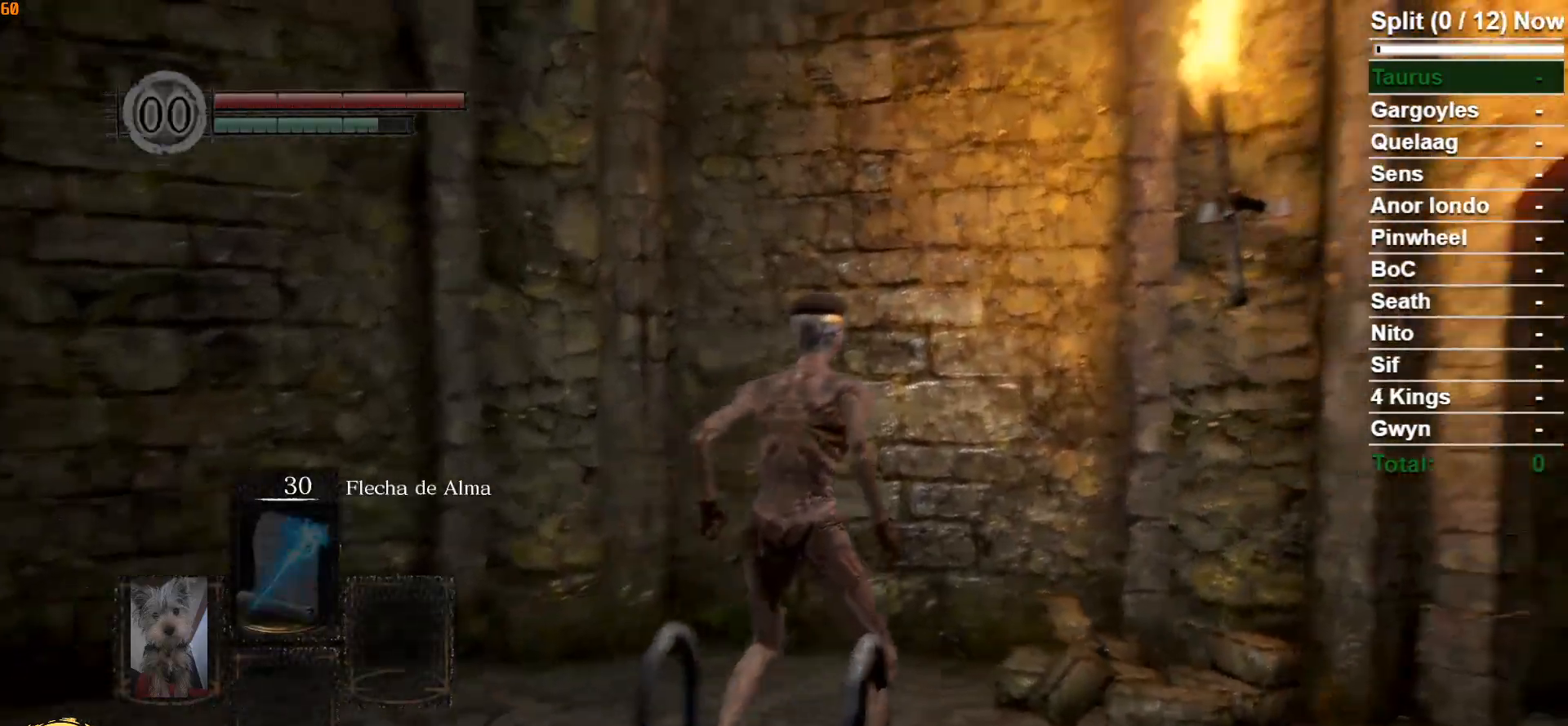
{"buttons": ["B"], "left_stick": "up-right", "right_stick": "center", "events": [[267, "right_stick", "center"]]}
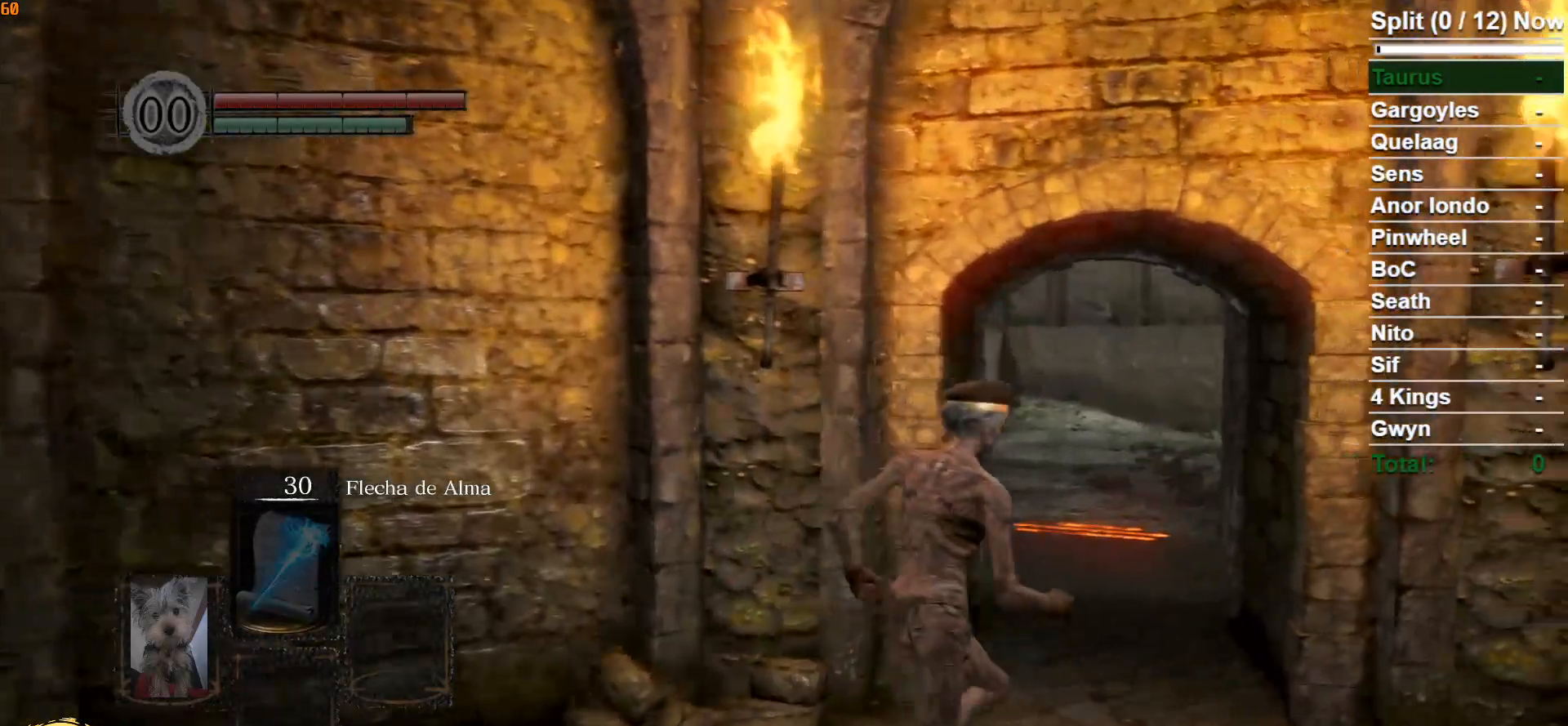
{"buttons": ["B"], "left_stick": "up", "right_stick": "center", "events": [[267, "left_stick", "up"]]}
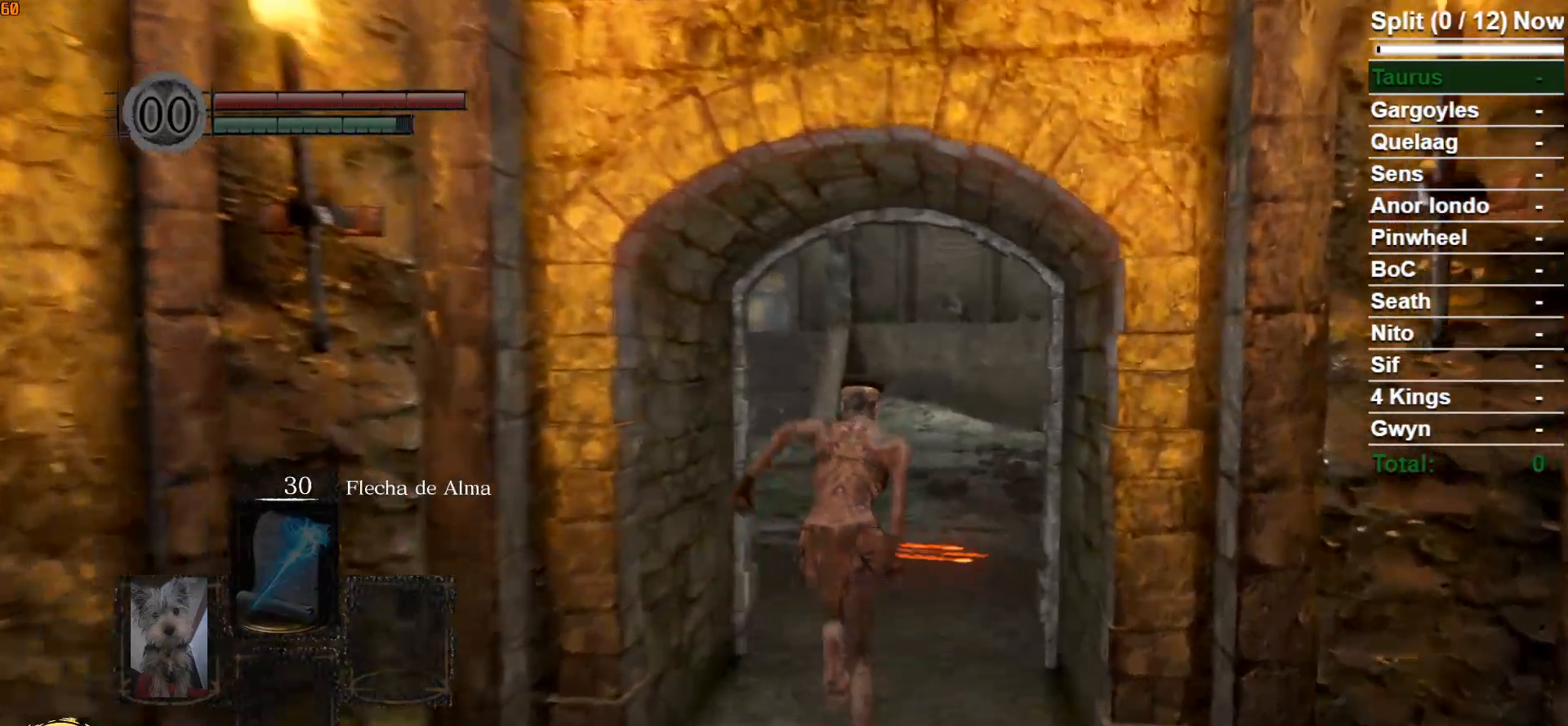
{"buttons": ["B"], "left_stick": "up", "right_stick": "center", "events": []}
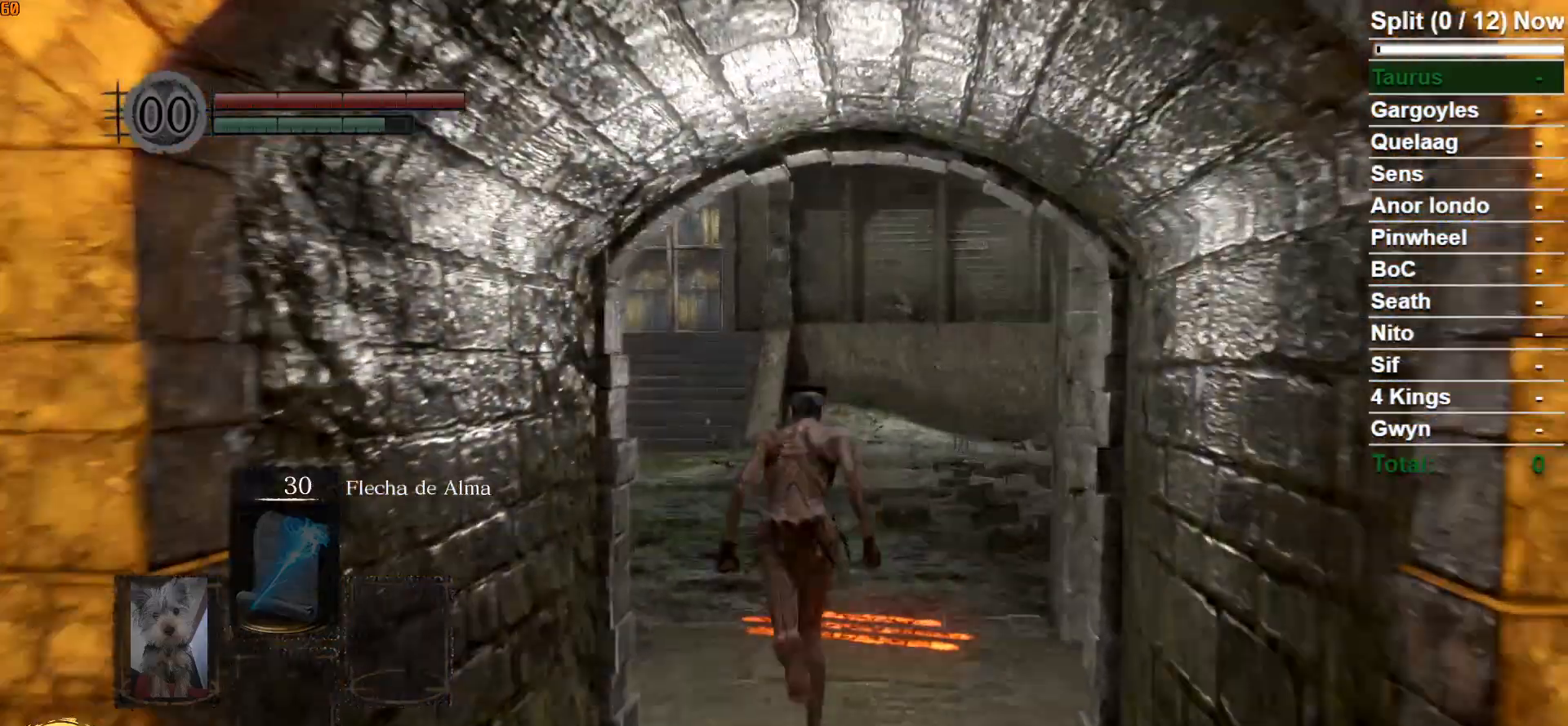
{"buttons": ["B"], "left_stick": "up", "right_stick": "center", "events": []}
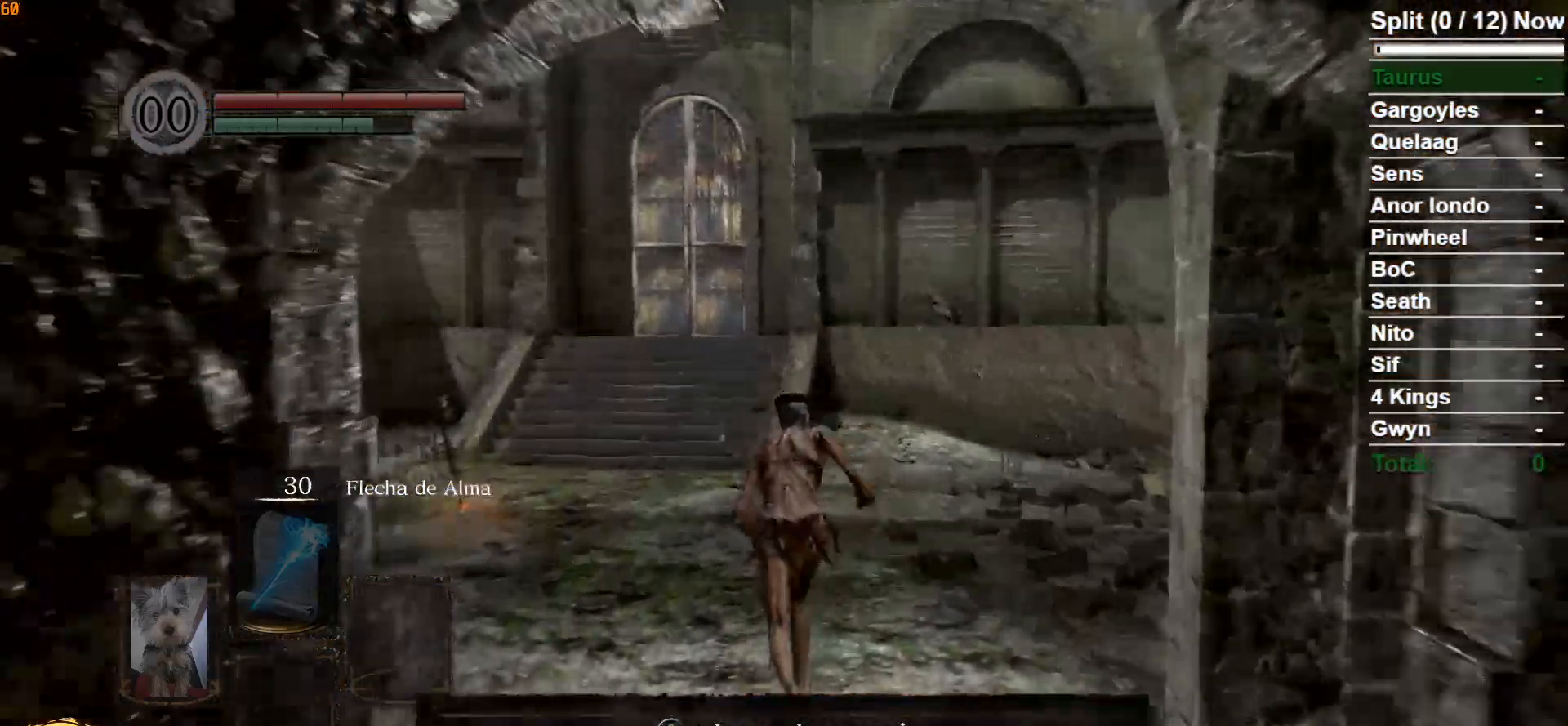
{"buttons": ["B"], "left_stick": "up", "right_stick": "center", "events": []}
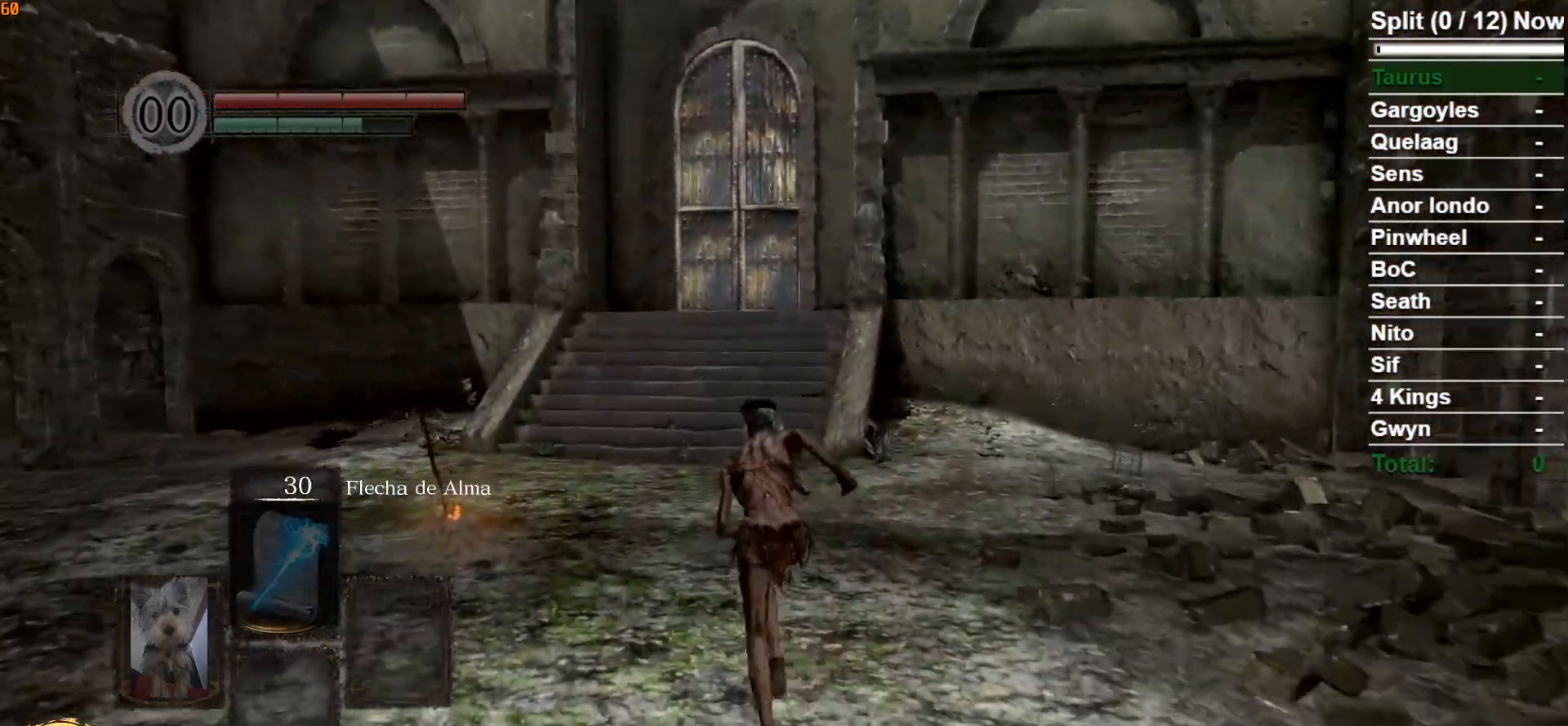
{"buttons": ["B"], "left_stick": "up", "right_stick": "center", "events": []}
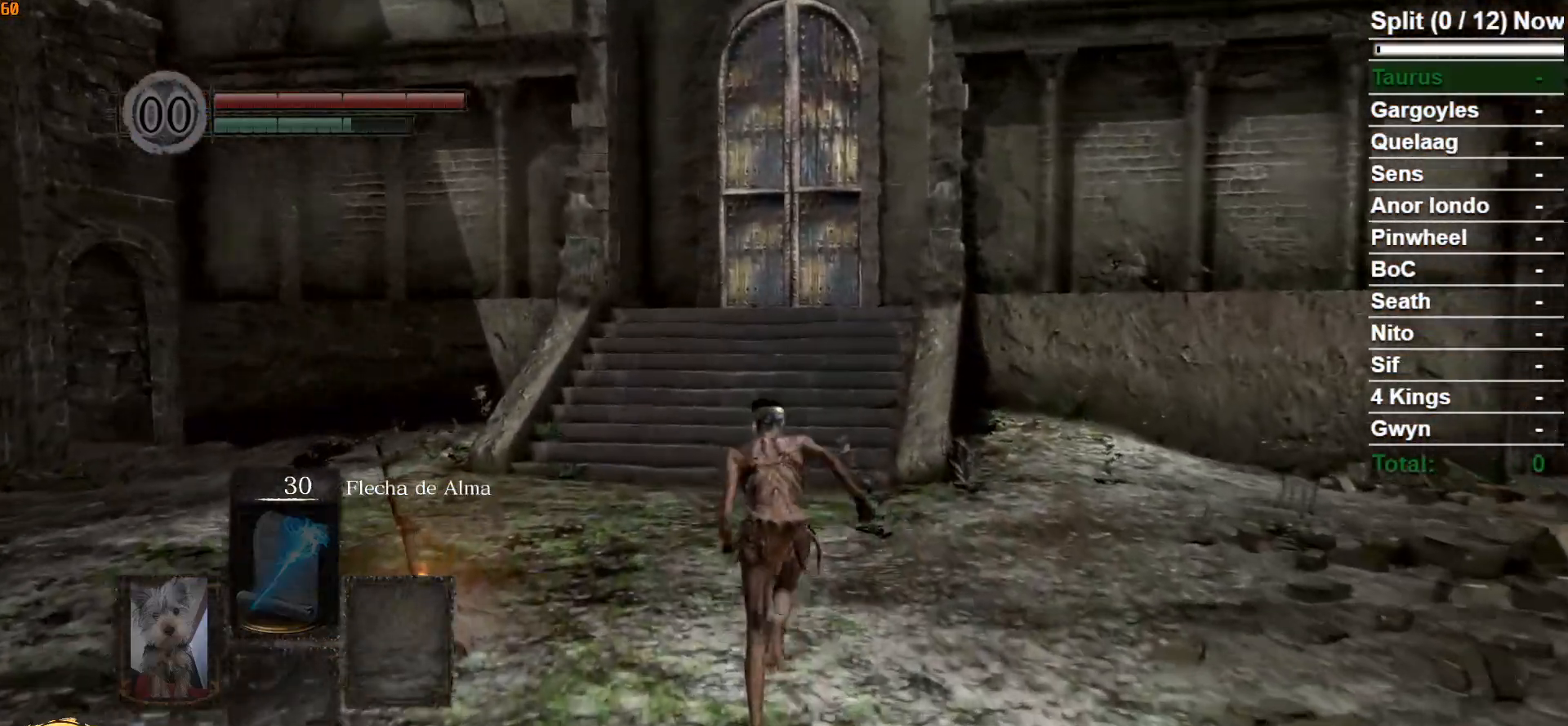
{"buttons": ["B"], "left_stick": "up", "right_stick": "center", "events": []}
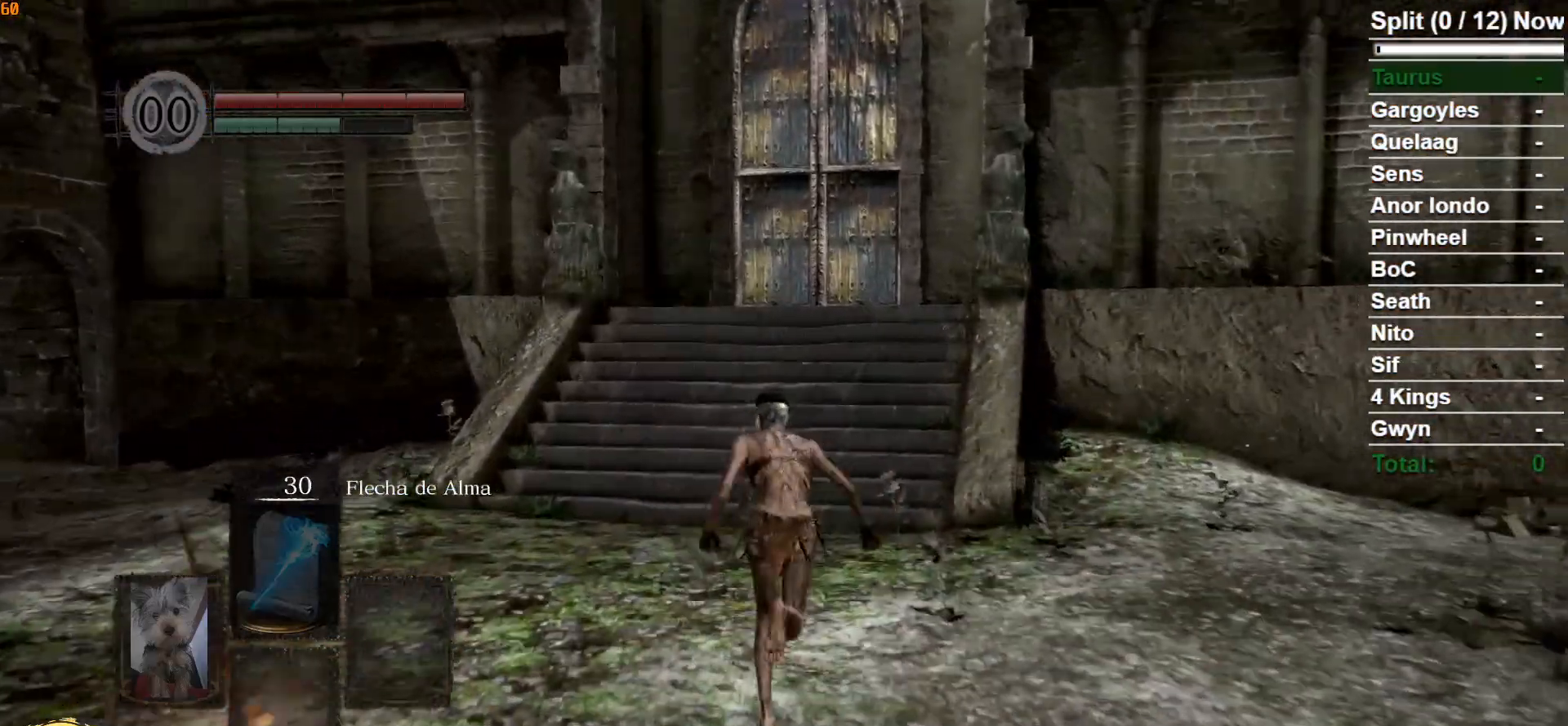
{"buttons": ["B"], "left_stick": "up", "right_stick": "center", "events": []}
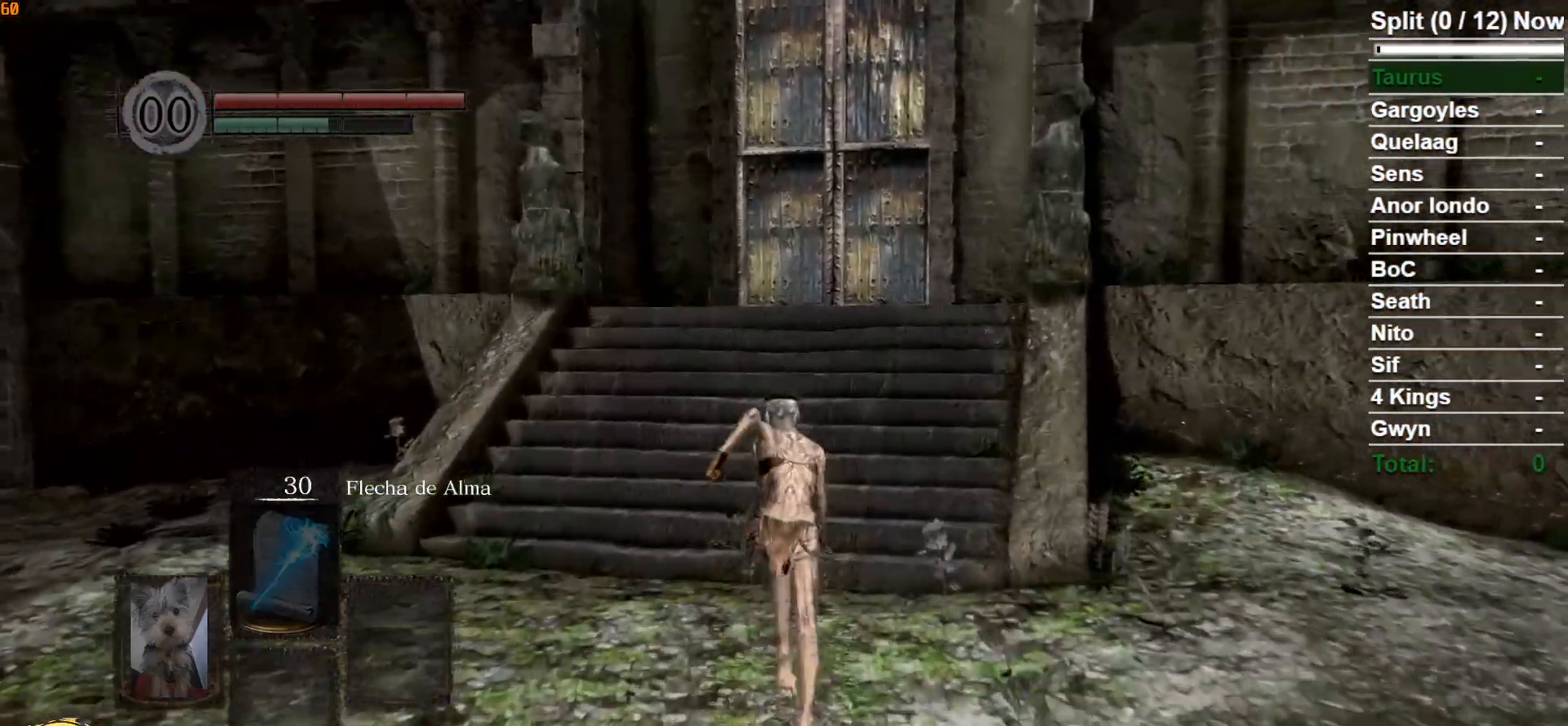
{"buttons": ["B"], "left_stick": "up", "right_stick": "center", "events": []}
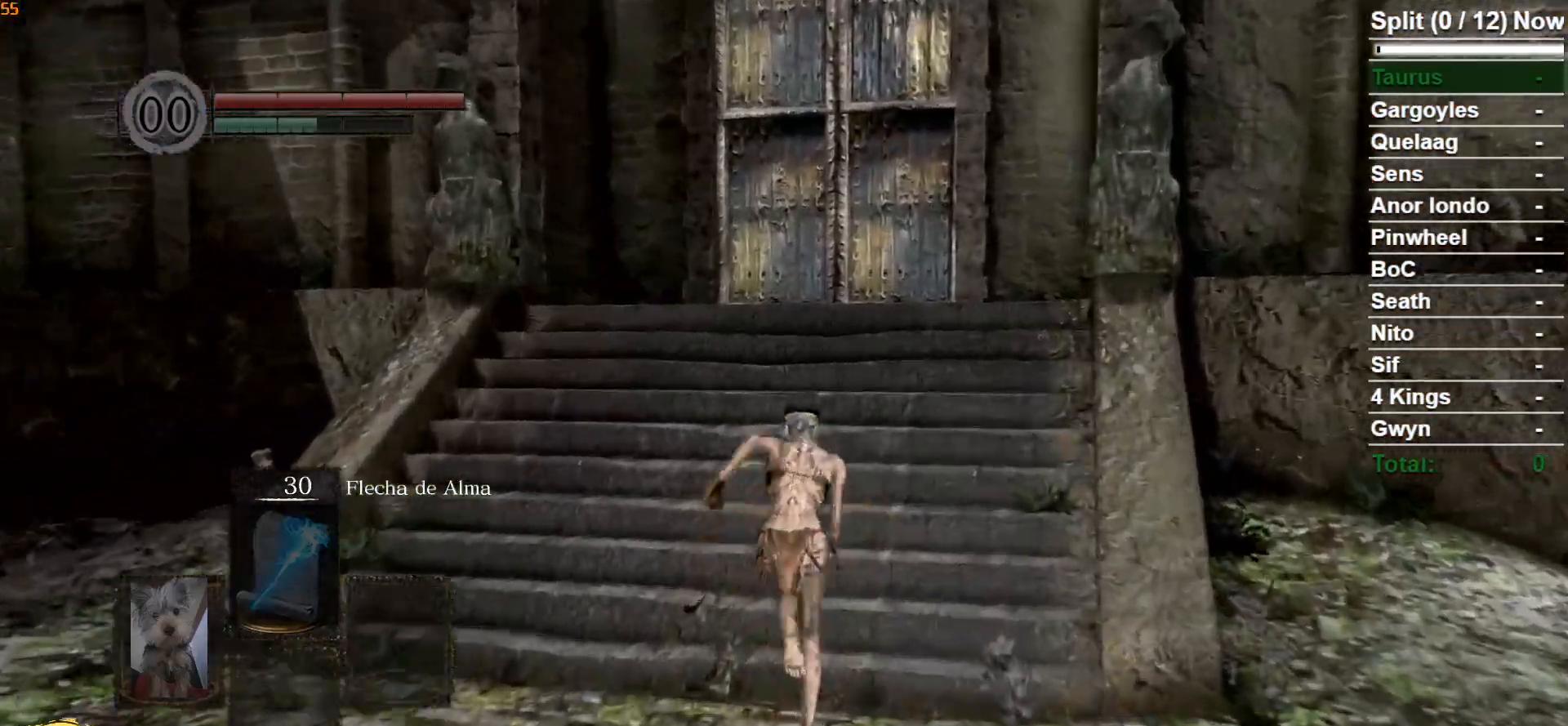
{"buttons": ["B"], "left_stick": "up", "right_stick": "center", "events": []}
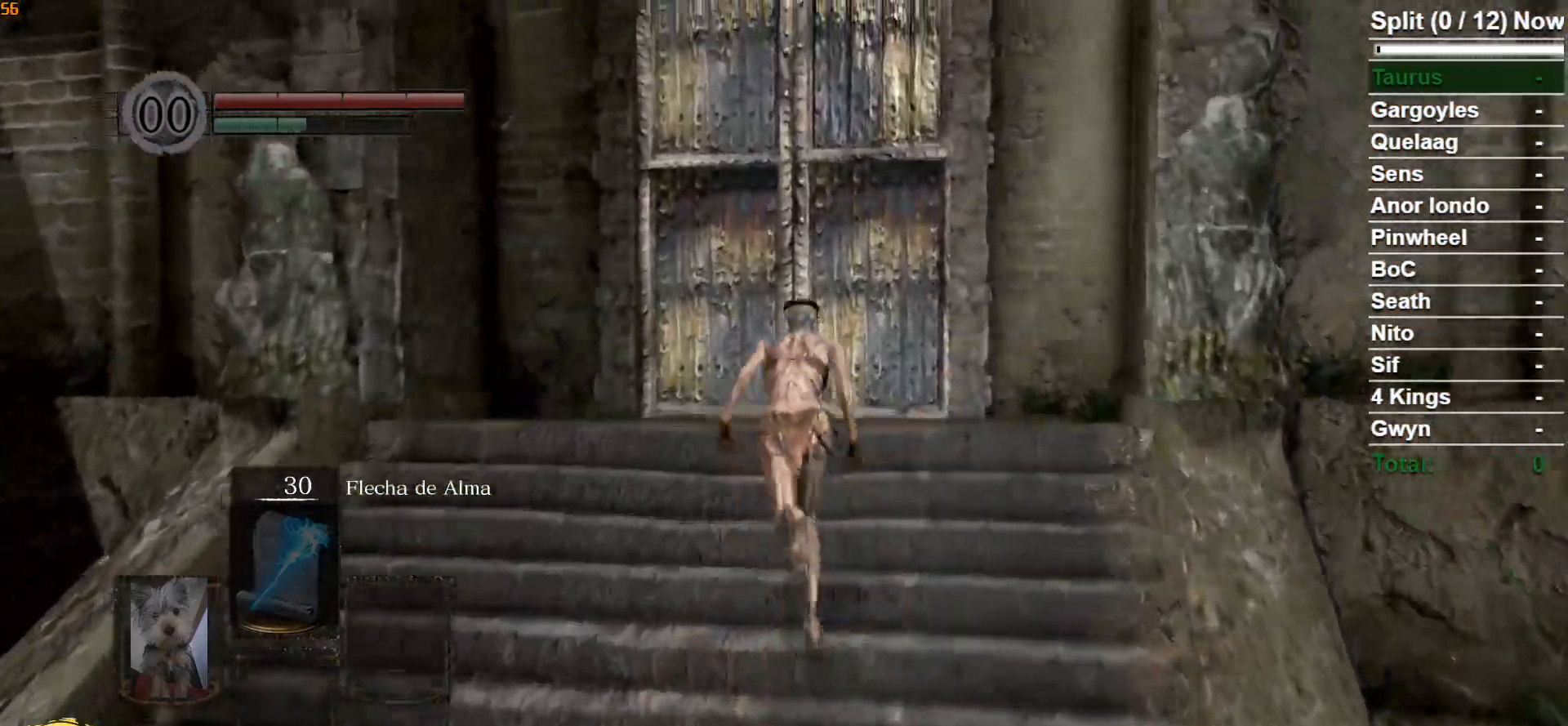
{"buttons": ["B"], "left_stick": "up", "right_stick": "center", "events": [[200, "A", "down"], [300, "A", "up"], [383, "A", "down"], [467, "A", "up"]]}
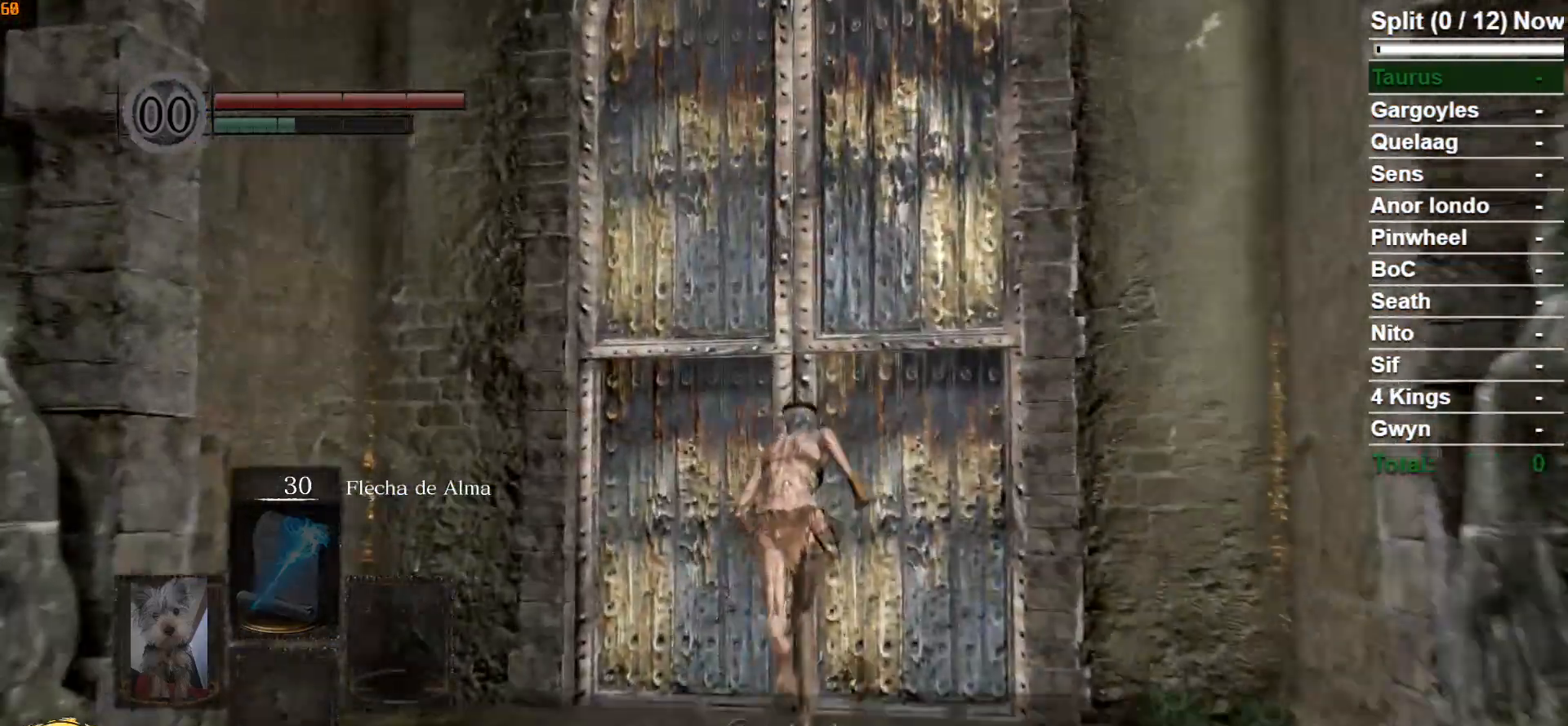
{"buttons": [], "left_stick": "center", "right_stick": "center", "events": [[50, "A", "down"], [133, "A", "up"], [183, "A", "down"], [317, "A", "up"], [383, "B", "up"], [450, "left_stick", "center"]]}
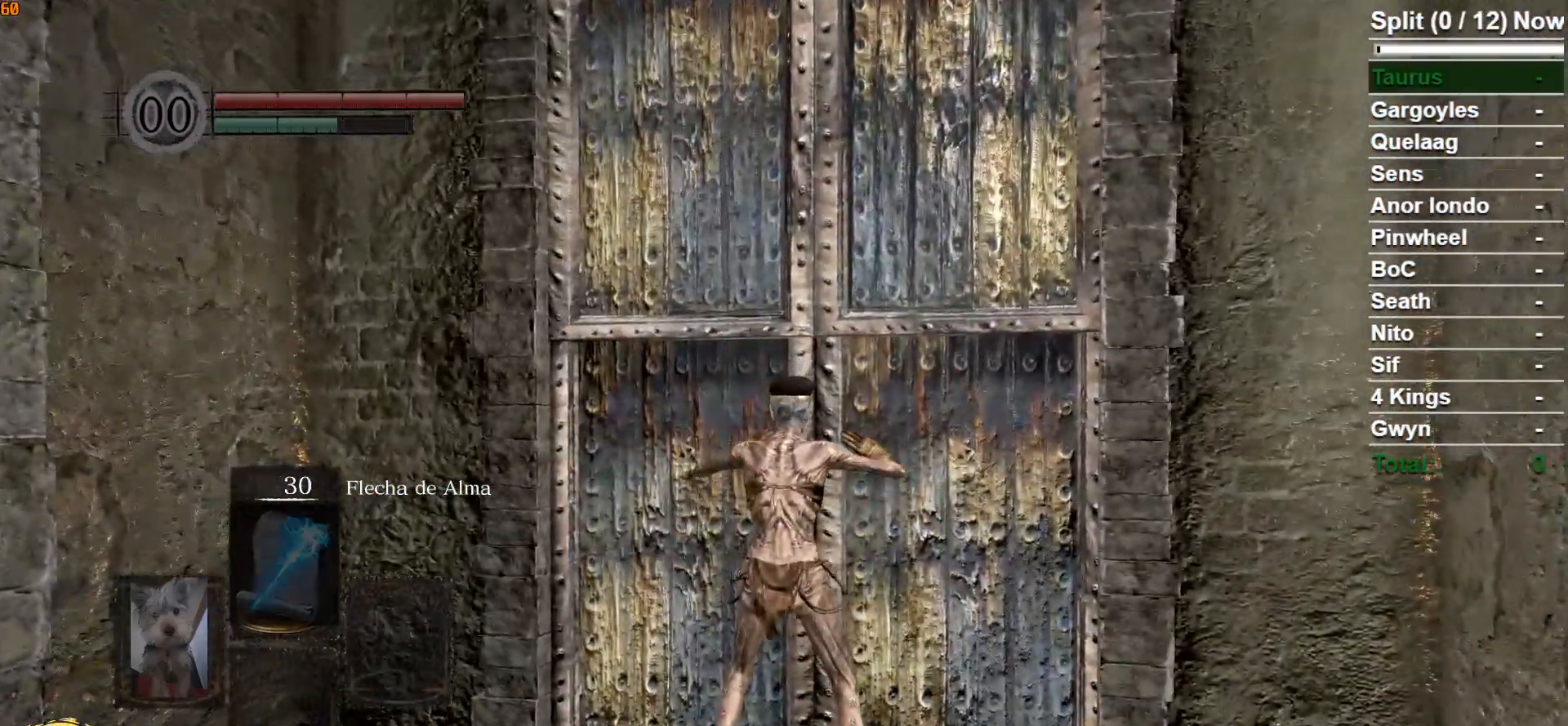
{"buttons": ["A"], "left_stick": "center", "right_stick": "center", "events": [[167, "START", "down"], [300, "START", "up"], [483, "A", "down"]]}
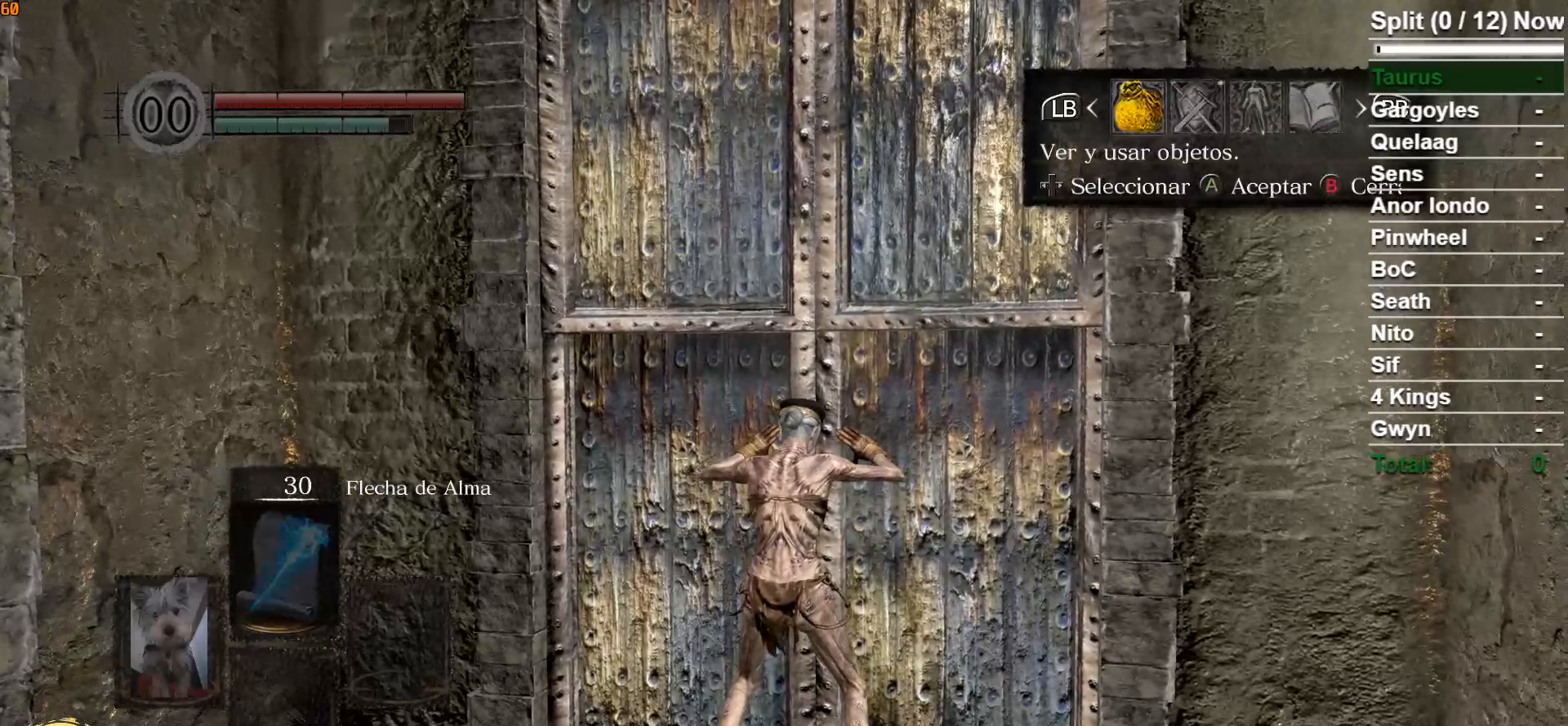
{"buttons": [], "left_stick": "center", "right_stick": "center", "events": [[100, "A", "up"], [133, "DPAD_RIGHT", "down"], [217, "DPAD_RIGHT", "up"], [317, "DPAD_RIGHT", "down"], [417, "DPAD_RIGHT", "up"]]}
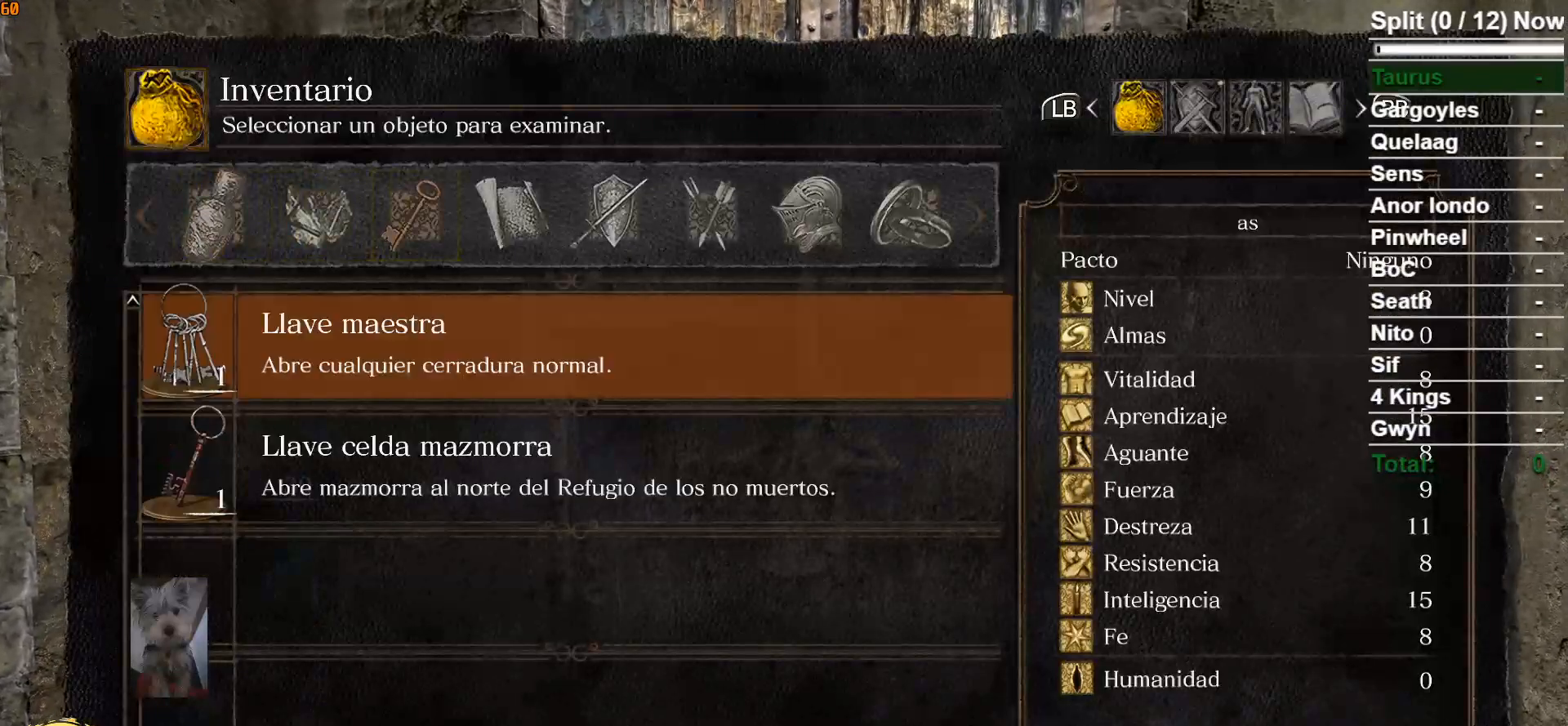
{"buttons": ["A"], "left_stick": "center", "right_stick": "center", "events": [[17, "DPAD_RIGHT", "down"], [67, "DPAD_RIGHT", "up"], [167, "DPAD_RIGHT", "down"], [317, "DPAD_RIGHT", "up"], [433, "A", "down"]]}
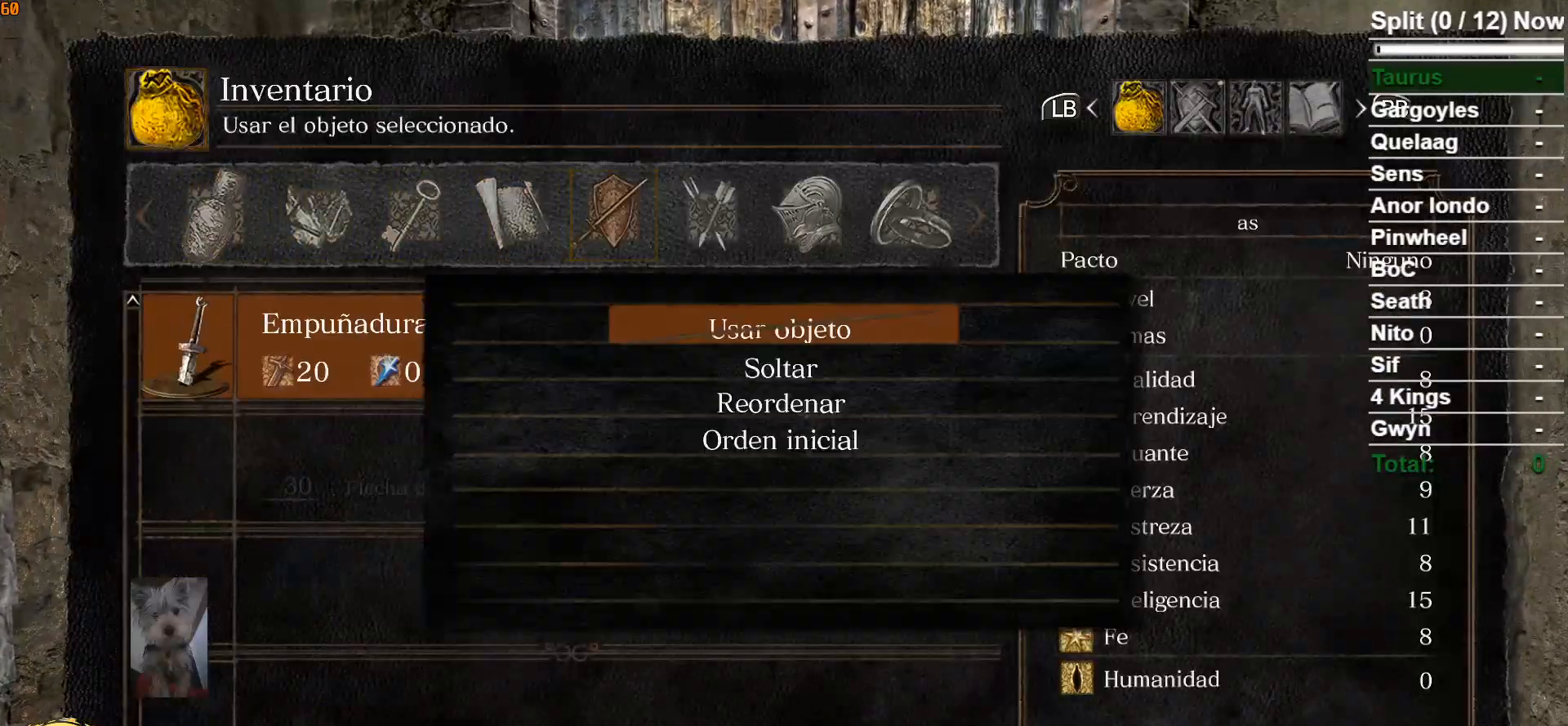
{"buttons": ["DPAD_LEFT"], "left_stick": "center", "right_stick": "center", "events": [[50, "A", "up"], [133, "DPAD_DOWN", "down"], [250, "DPAD_DOWN", "up"], [267, "A", "down"], [400, "A", "up"], [433, "DPAD_LEFT", "down"]]}
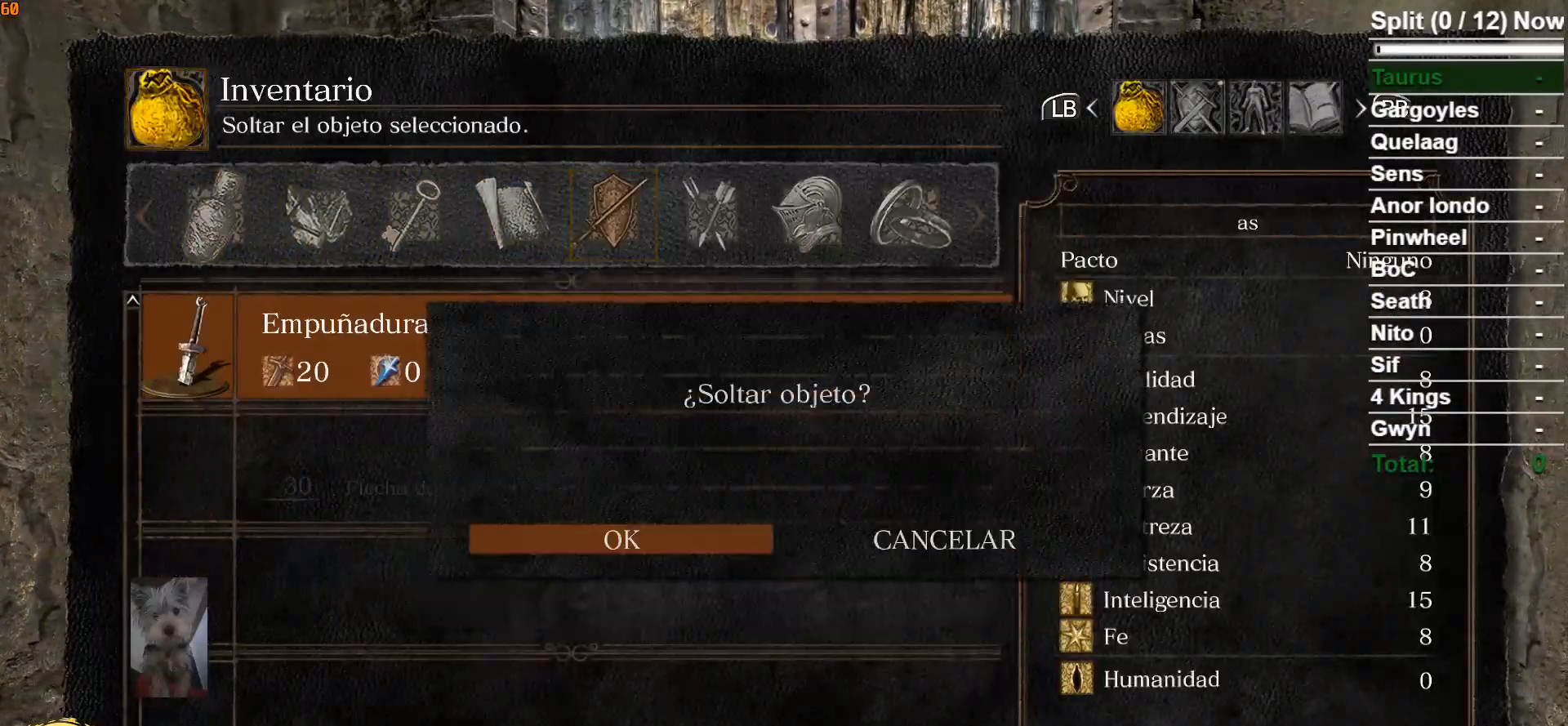
{"buttons": [], "left_stick": "center", "right_stick": "center", "events": [[67, "A", "down"], [83, "DPAD_LEFT", "up"], [200, "A", "up"]]}
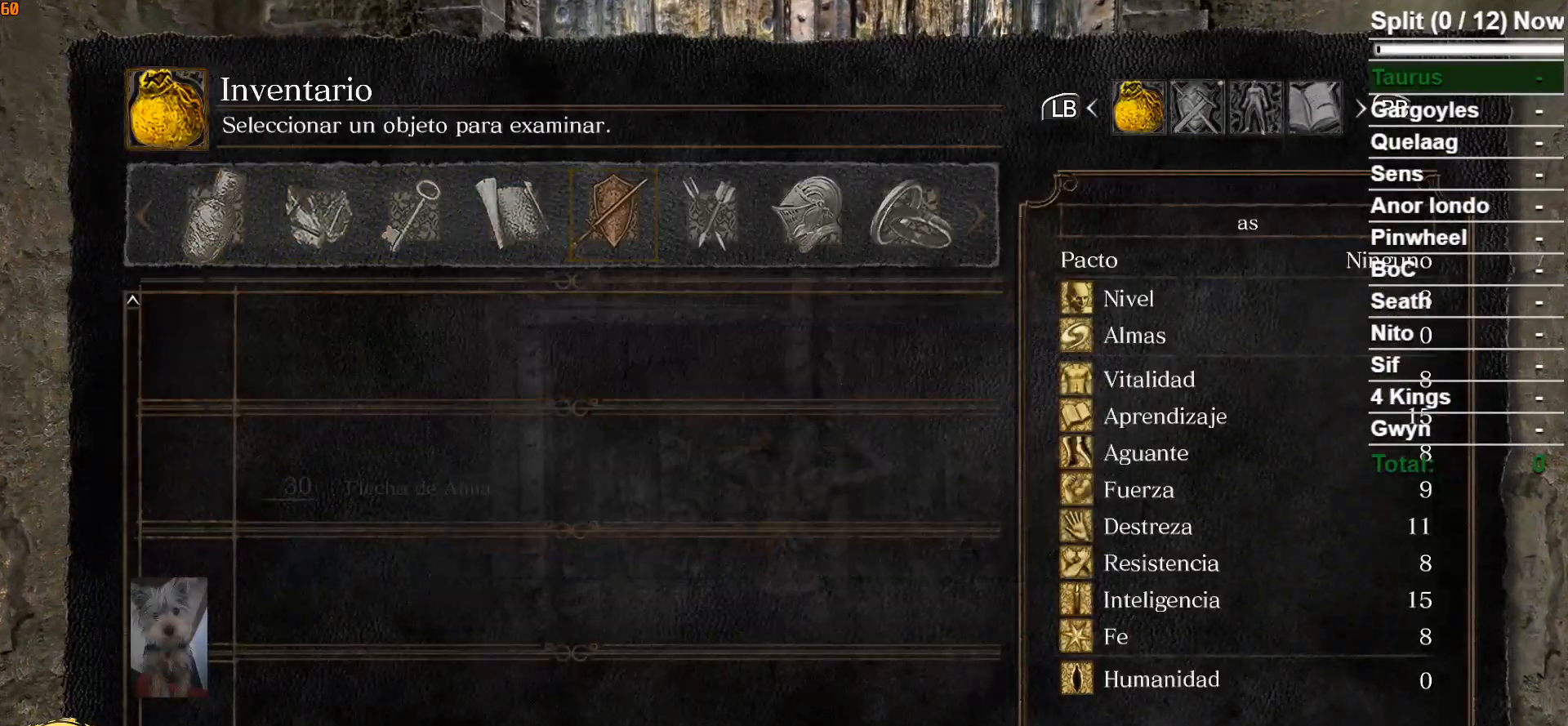
{"buttons": [], "left_stick": "center", "right_stick": "center", "events": [[33, "DPAD_RIGHT", "down"], [100, "DPAD_RIGHT", "up"], [200, "DPAD_RIGHT", "down"], [350, "DPAD_RIGHT", "up"]]}